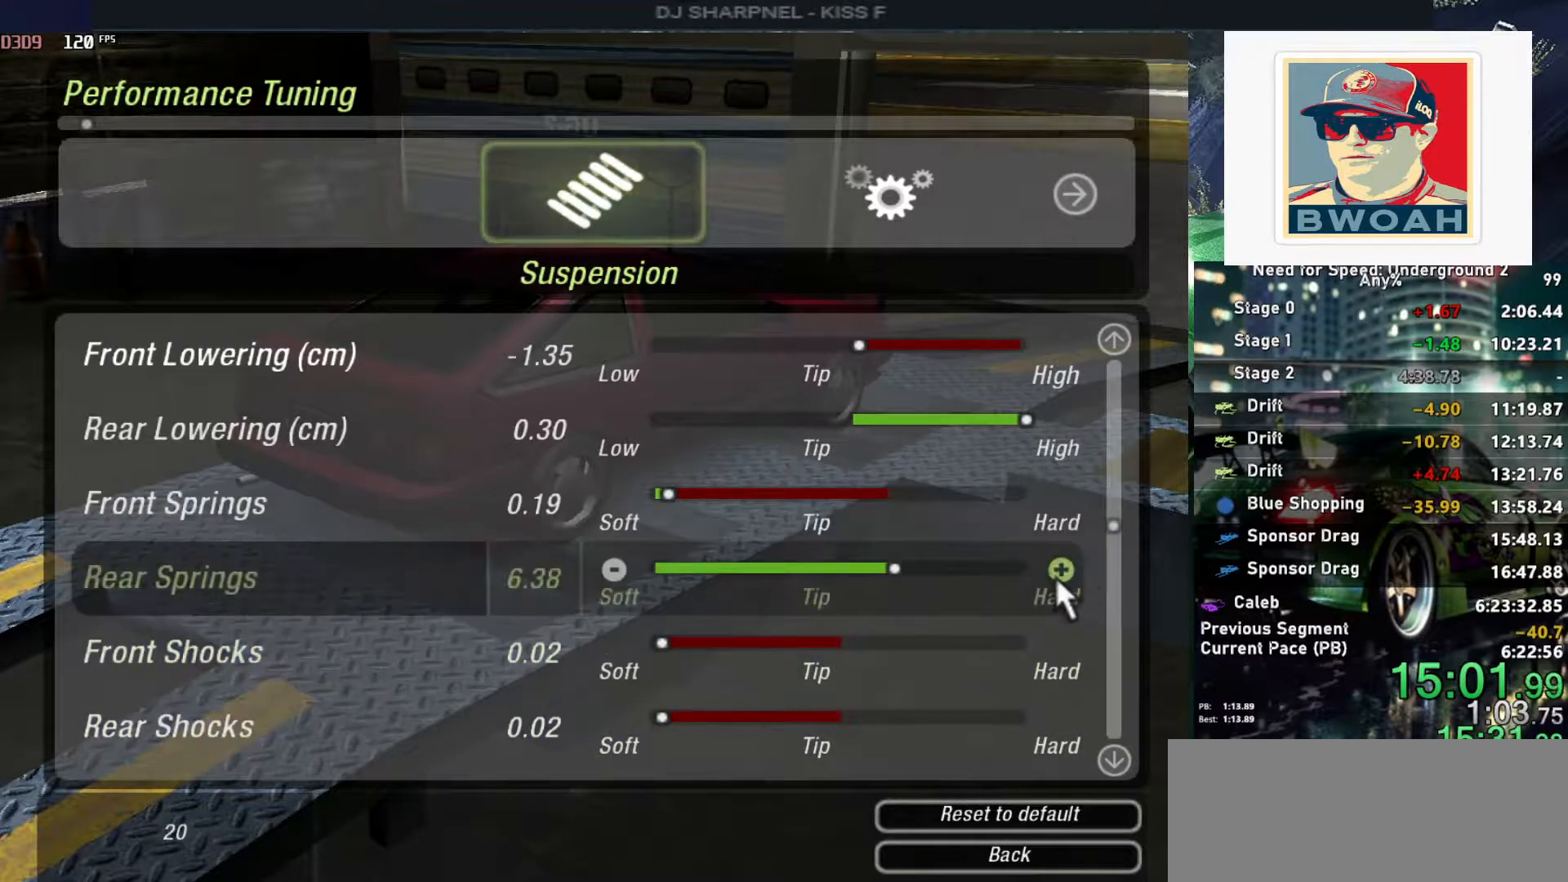
Gameplay with keyboard; each line is a JSON object with the keys held at the frame after it. "events" lists presses ("down") and releases ("up") of "alt", "ctrl", "down", "escape", "left", "r", "return", "right", "shift", "space", "super", "t", "tab", "u" and "up" between this image and that frame as [ms after this image, input, new state], when the widget could be followed in between. No other keys are recorded. Mouse input is not recorded.
{"keys": ["left"], "events": [[17, "right", "down"], [100, "right", "up"], [150, "right", "down"], [283, "right", "up"], [383, "left", "down"]]}
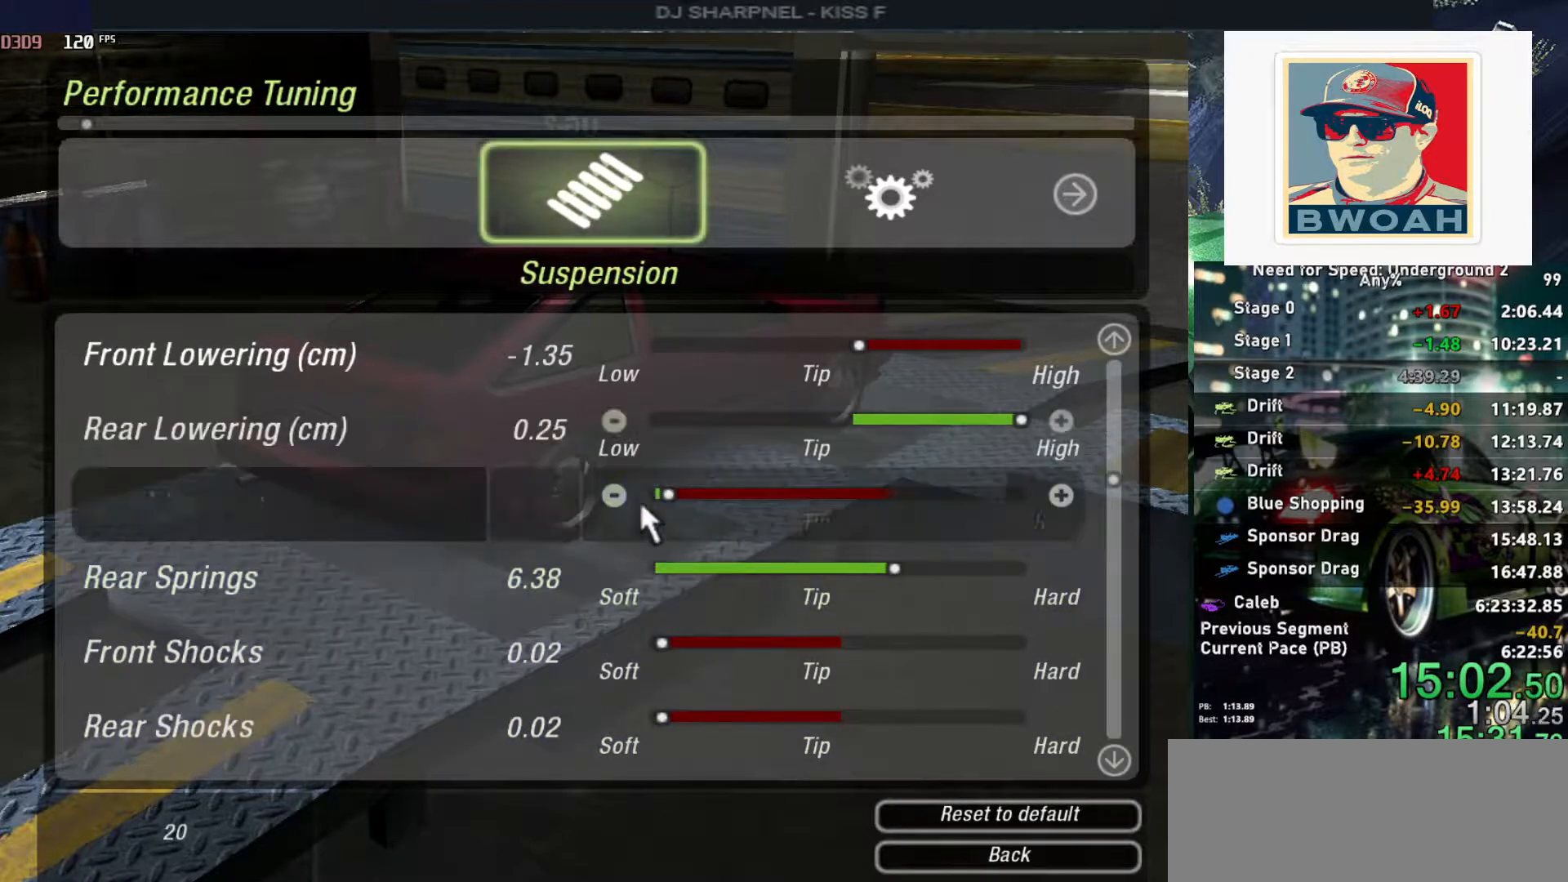
{"keys": ["left"], "events": [[17, "left", "up"], [67, "left", "down"], [400, "left", "up"], [433, "left", "down"]]}
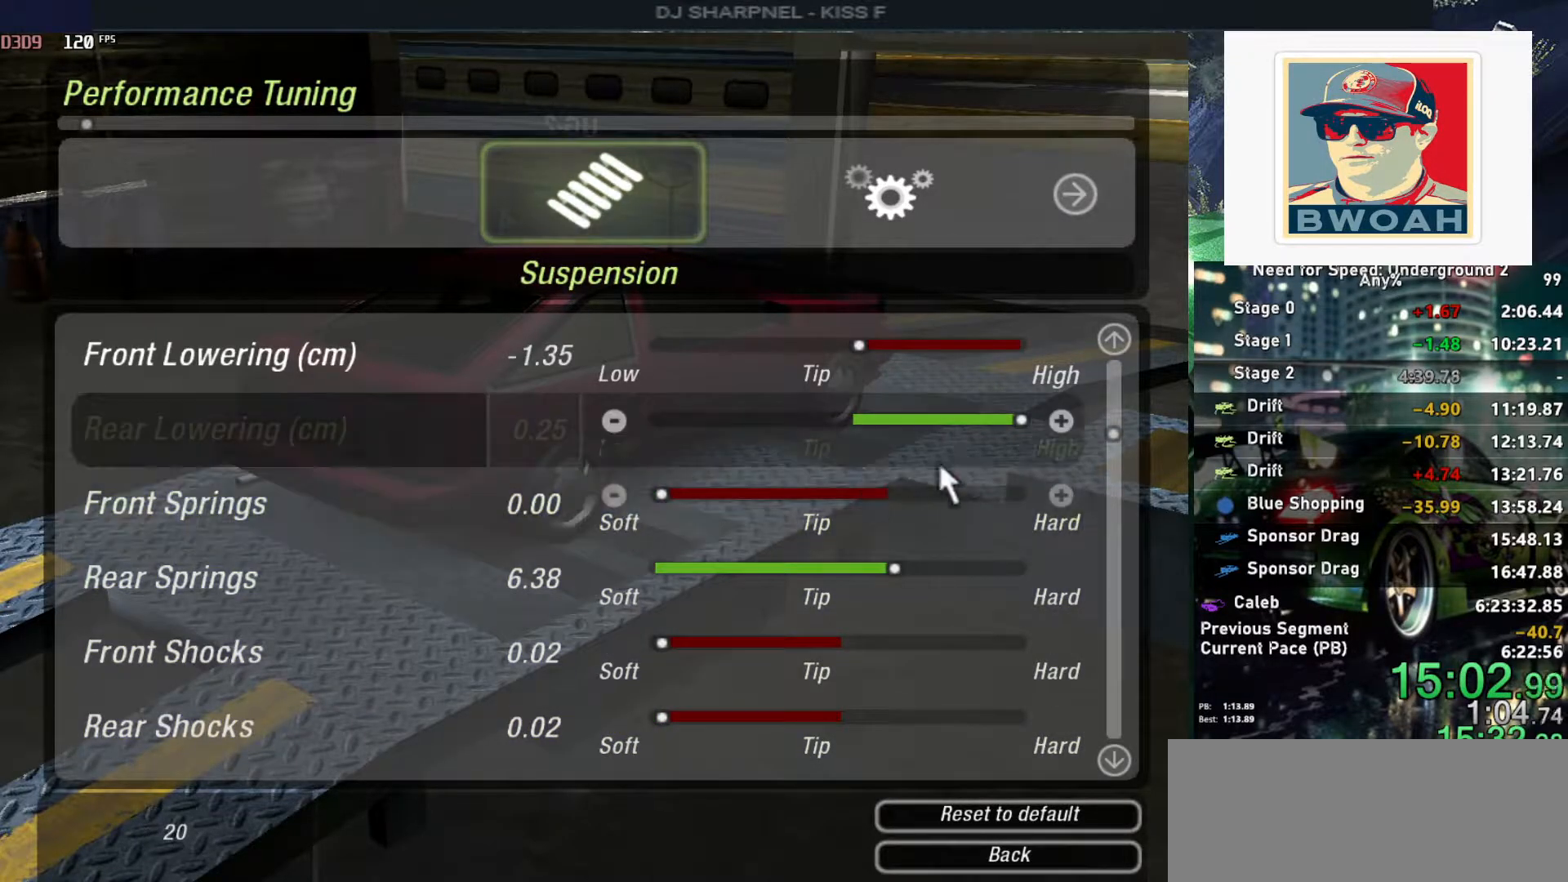
{"keys": ["right"], "events": [[83, "left", "up"], [317, "right", "down"], [450, "right", "up"], [500, "right", "down"]]}
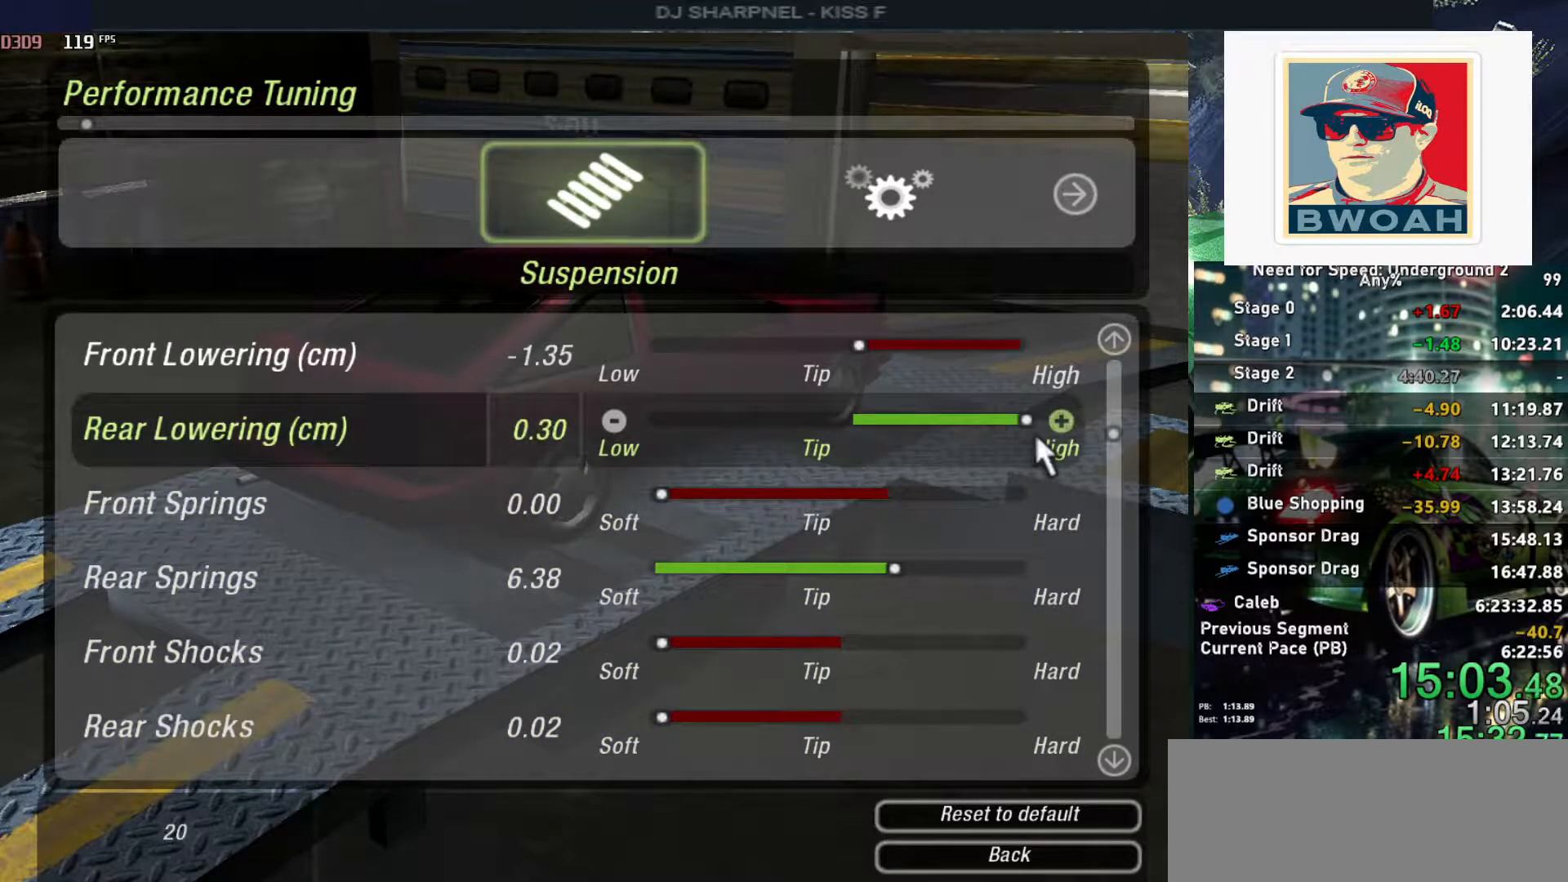
{"keys": ["down"], "events": [[150, "right", "up"], [283, "down", "down"], [383, "down", "up"], [433, "down", "down"]]}
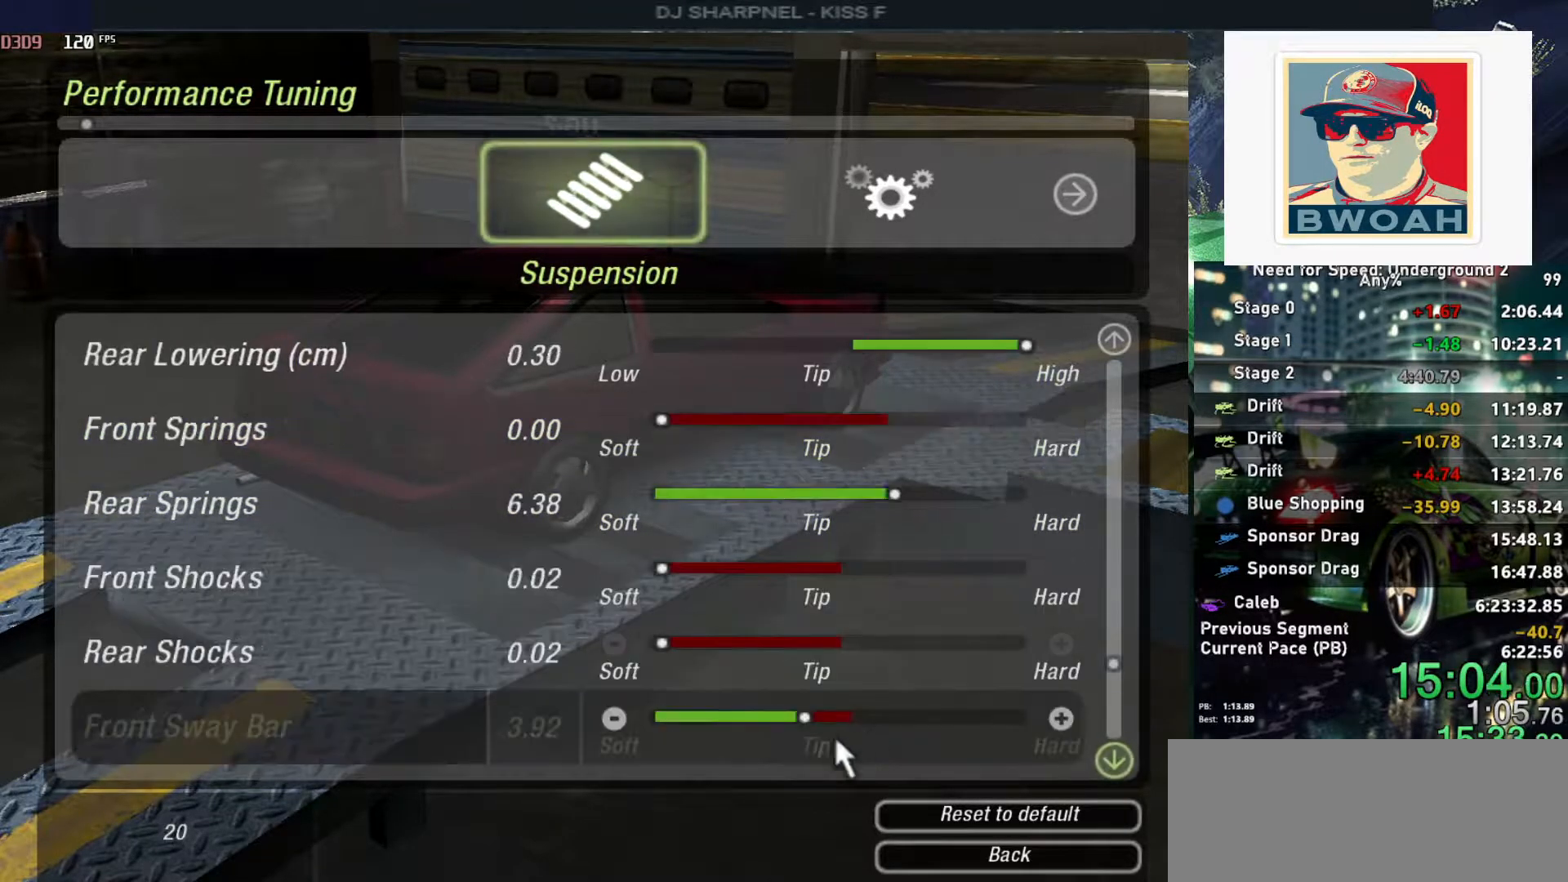
{"keys": [], "events": [[17, "down", "up"], [117, "down", "down"], [217, "down", "up"]]}
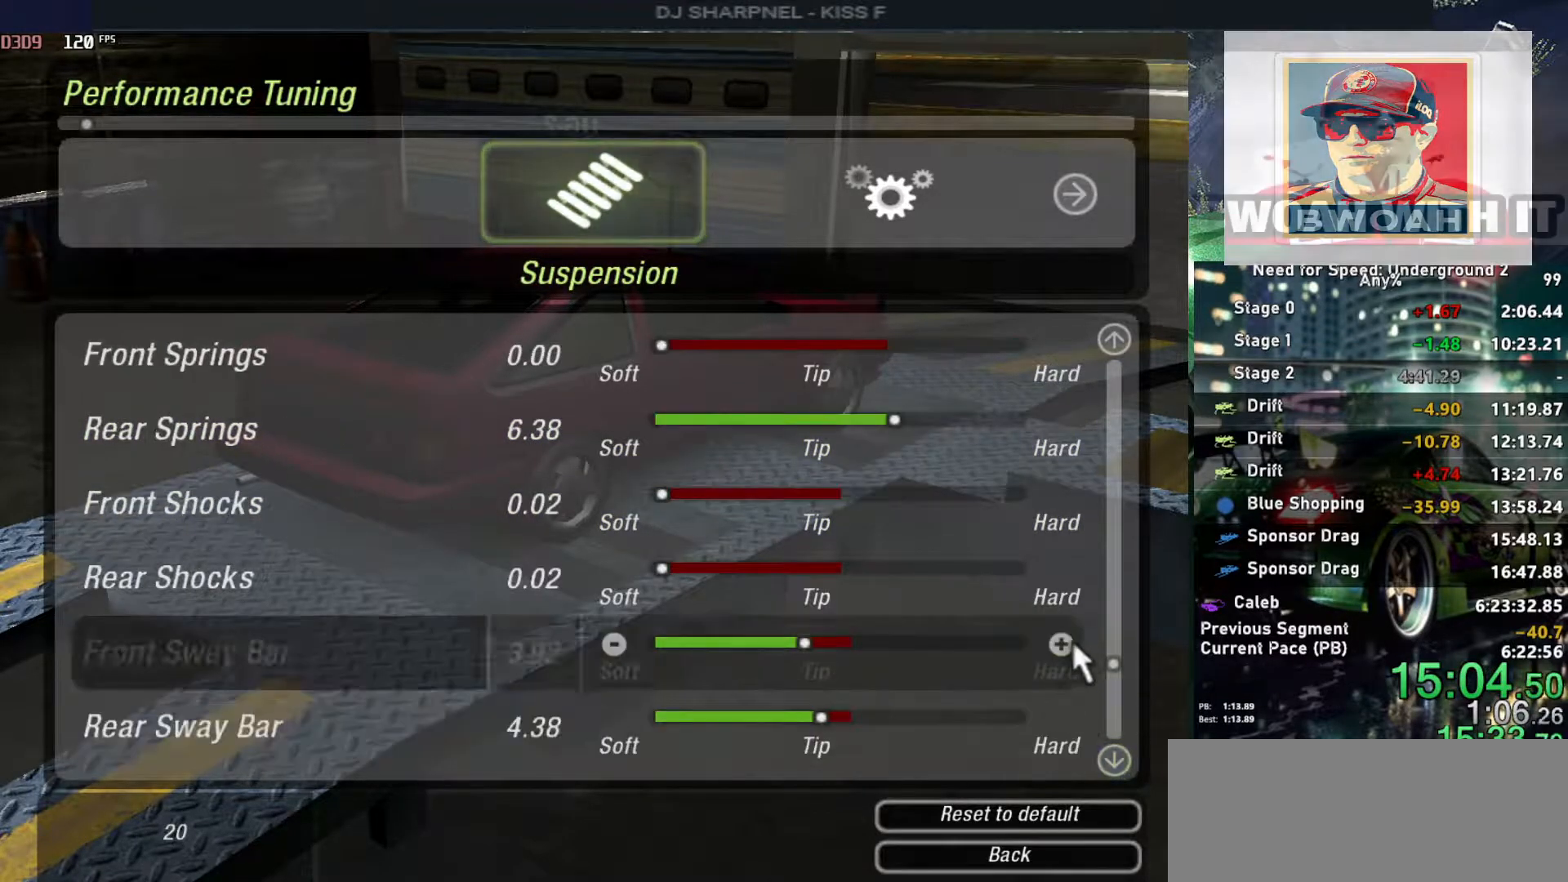
{"keys": ["right"], "events": [[83, "right", "down"], [217, "right", "up"], [267, "right", "down"], [400, "right", "up"], [450, "right", "down"]]}
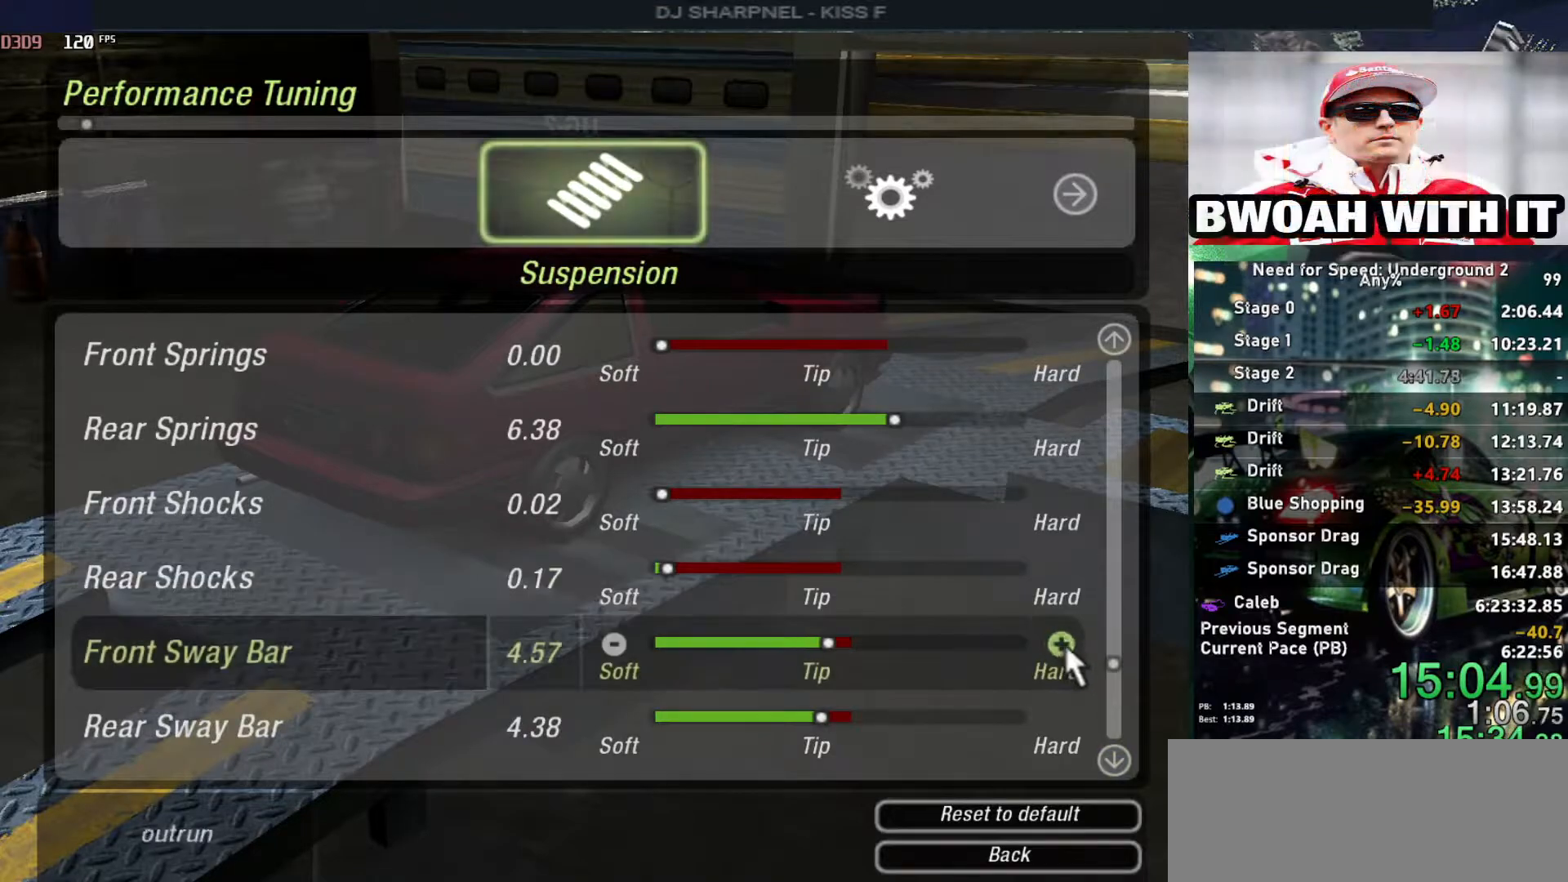
{"keys": ["right"], "events": [[100, "right", "up"], [150, "right", "down"], [233, "right", "up"], [283, "right", "down"], [383, "right", "up"], [483, "right", "down"]]}
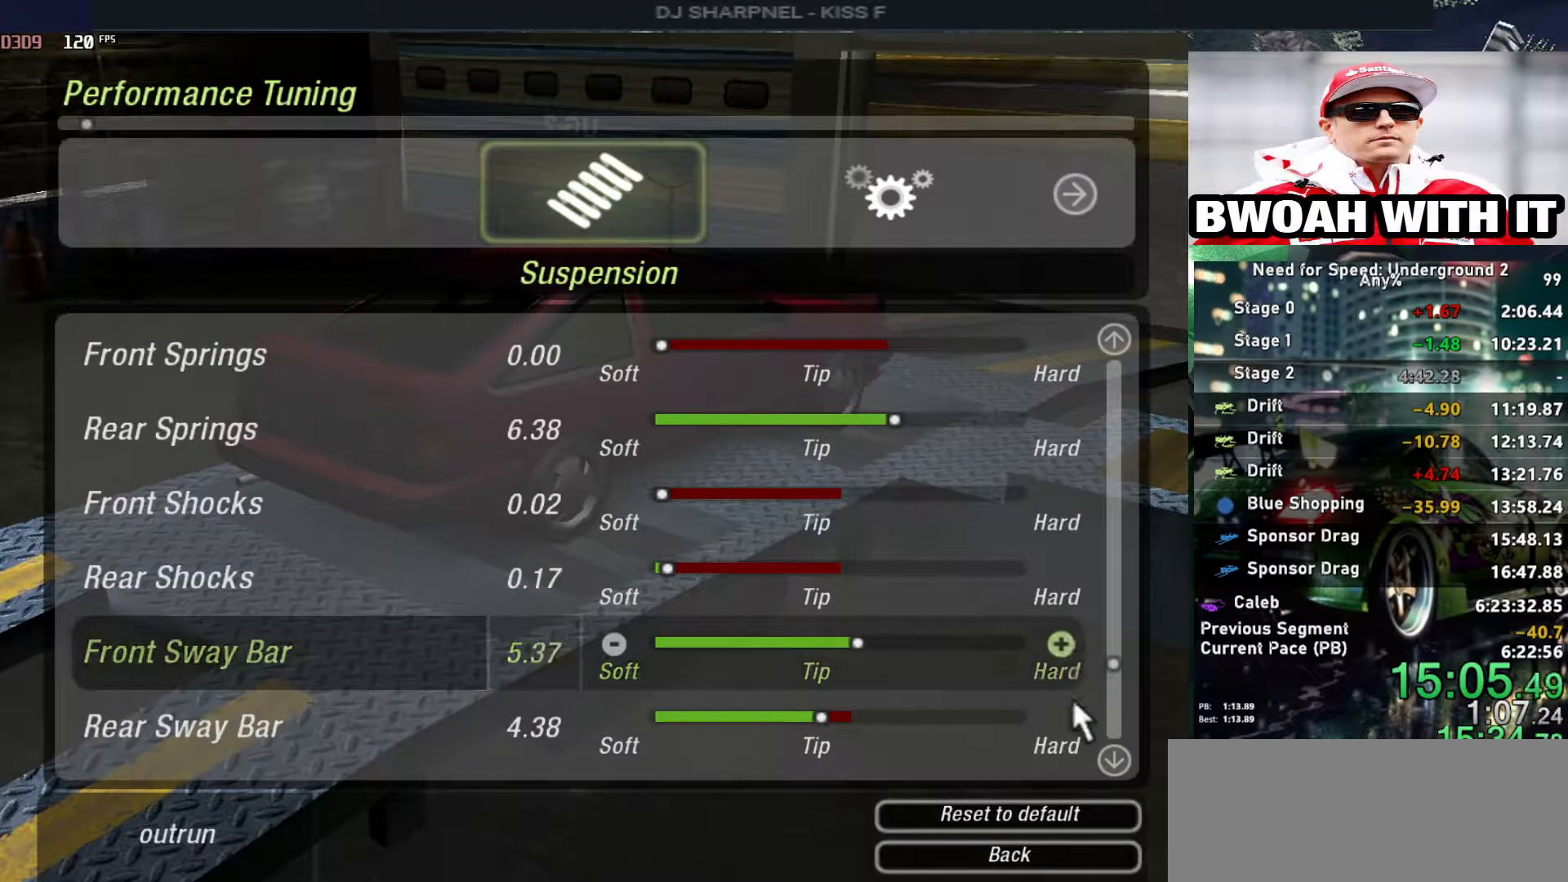
{"keys": ["right"], "events": [[67, "right", "up"], [117, "right", "down"], [250, "right", "up"], [300, "right", "down"]]}
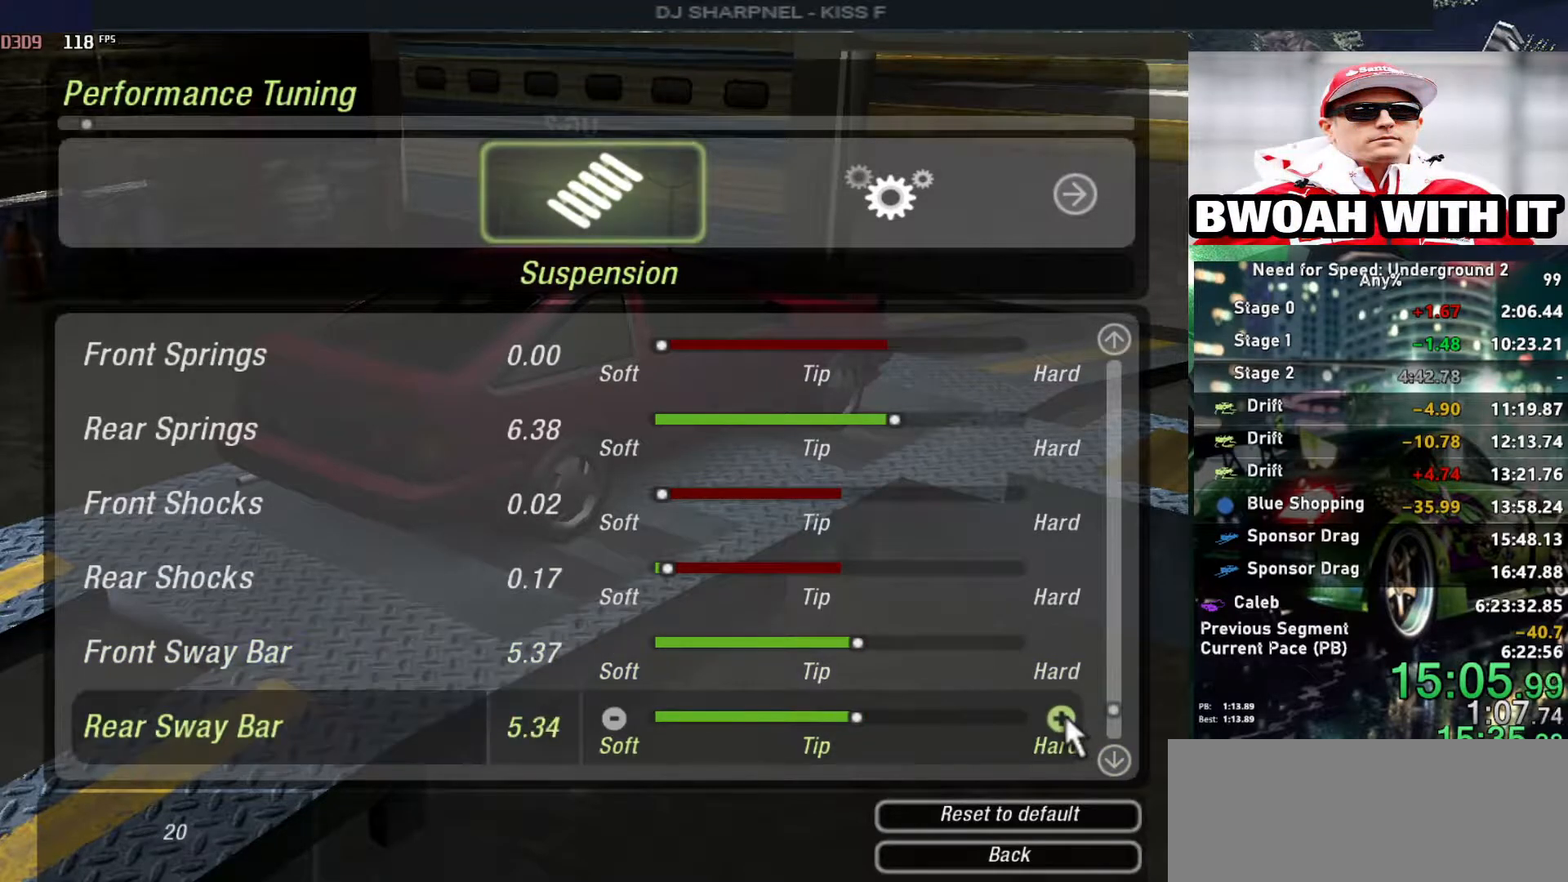
{"keys": [], "events": [[267, "right", "up"]]}
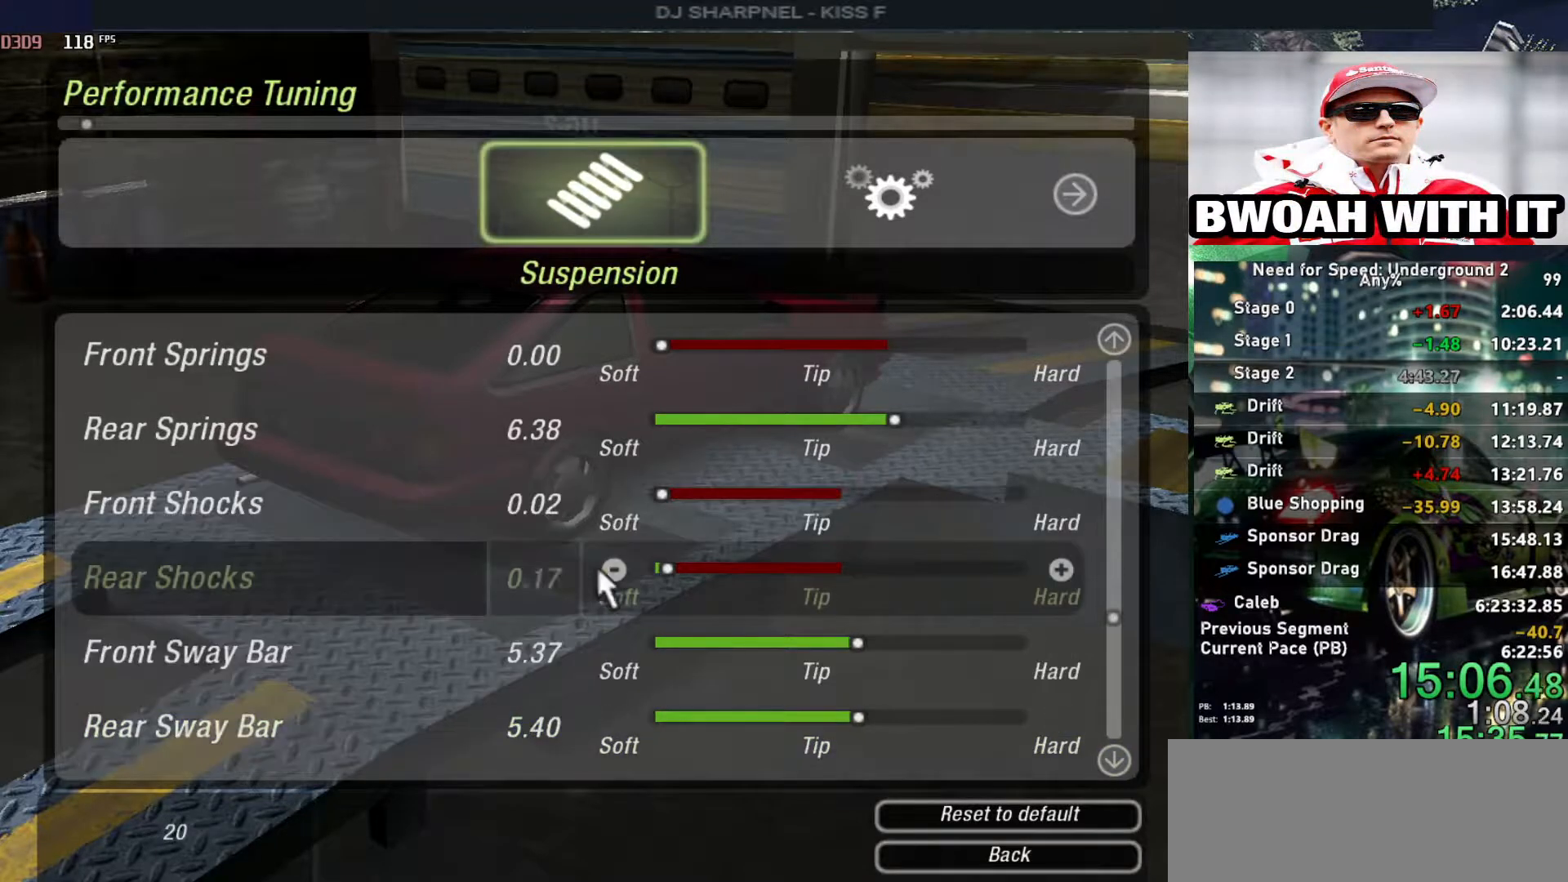
{"keys": ["left"], "events": [[100, "left", "down"]]}
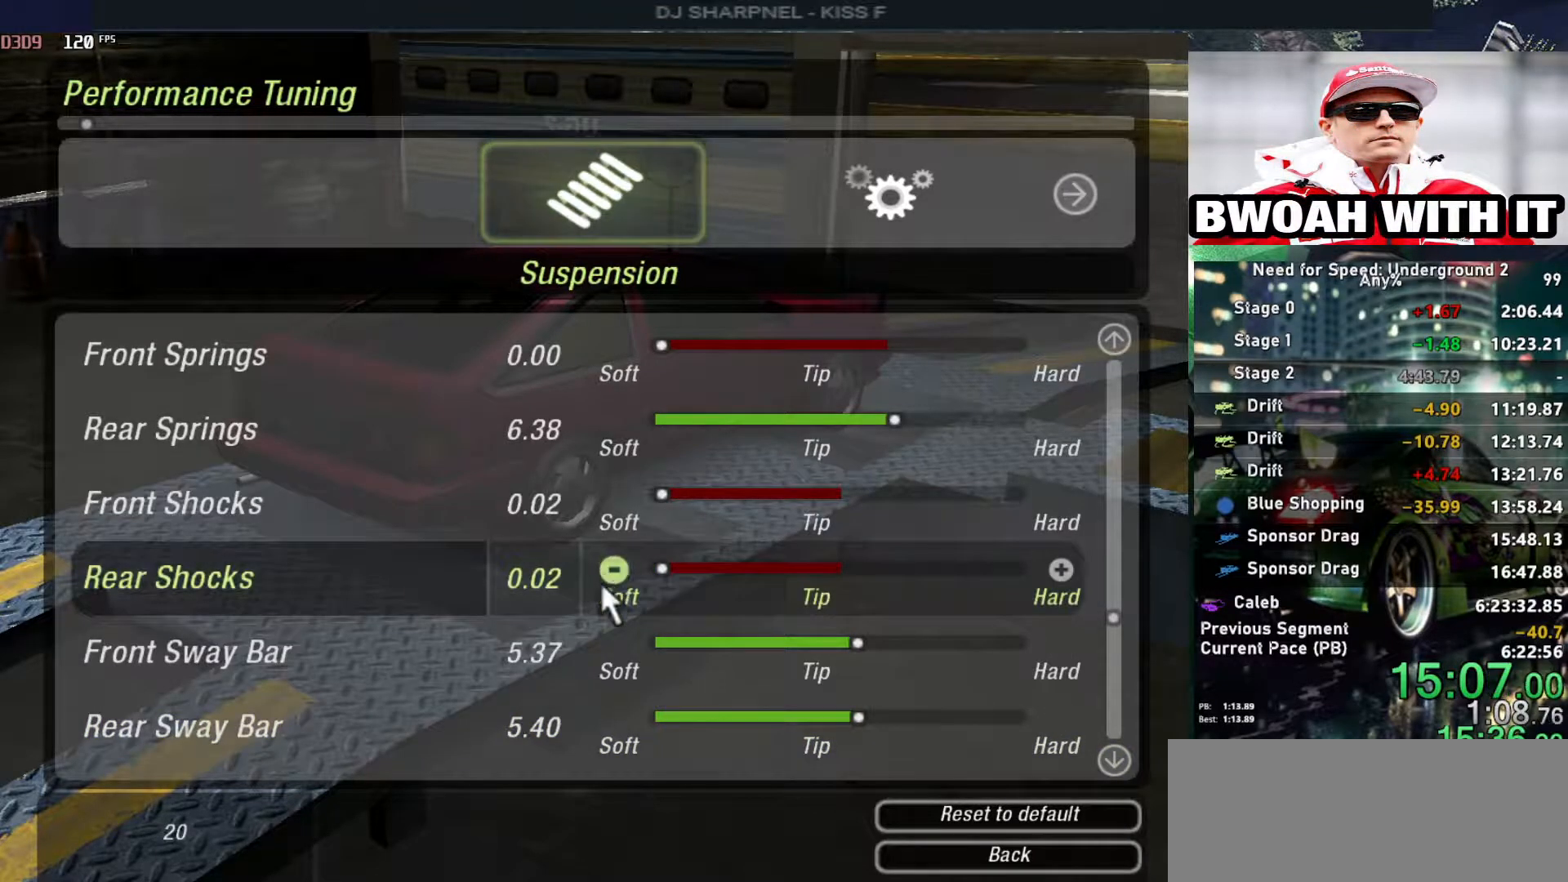
{"keys": ["right"], "events": [[17, "left", "up"], [300, "escape", "down"], [350, "escape", "up"], [500, "right", "down"]]}
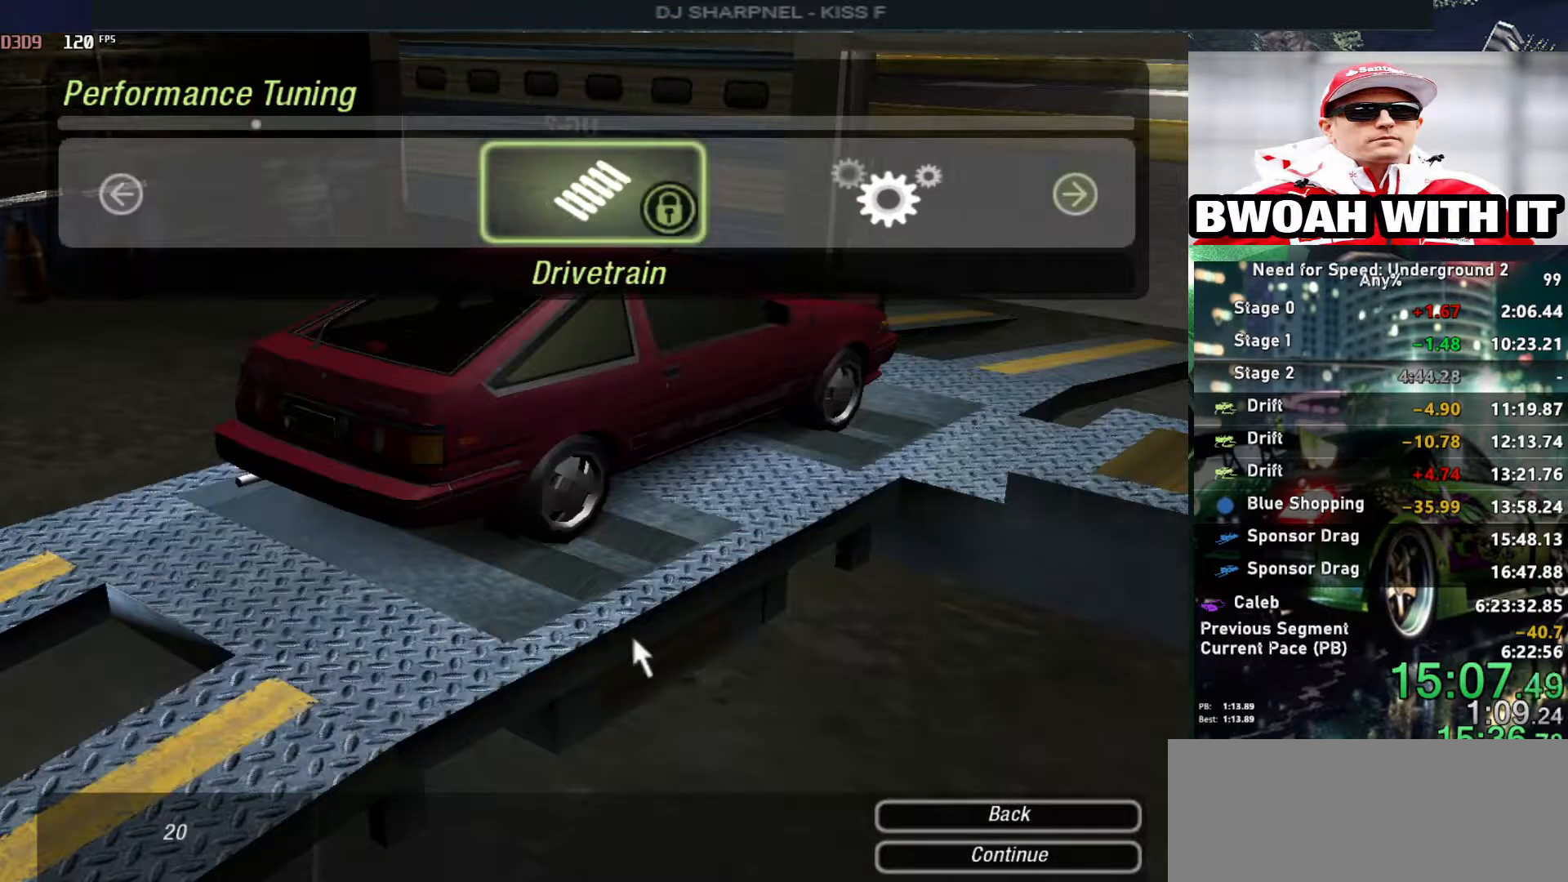
{"keys": [], "events": [[83, "right", "up"], [133, "down", "down"], [133, "right", "down"], [217, "down", "up"], [217, "right", "up"], [317, "right", "down"], [417, "right", "up"]]}
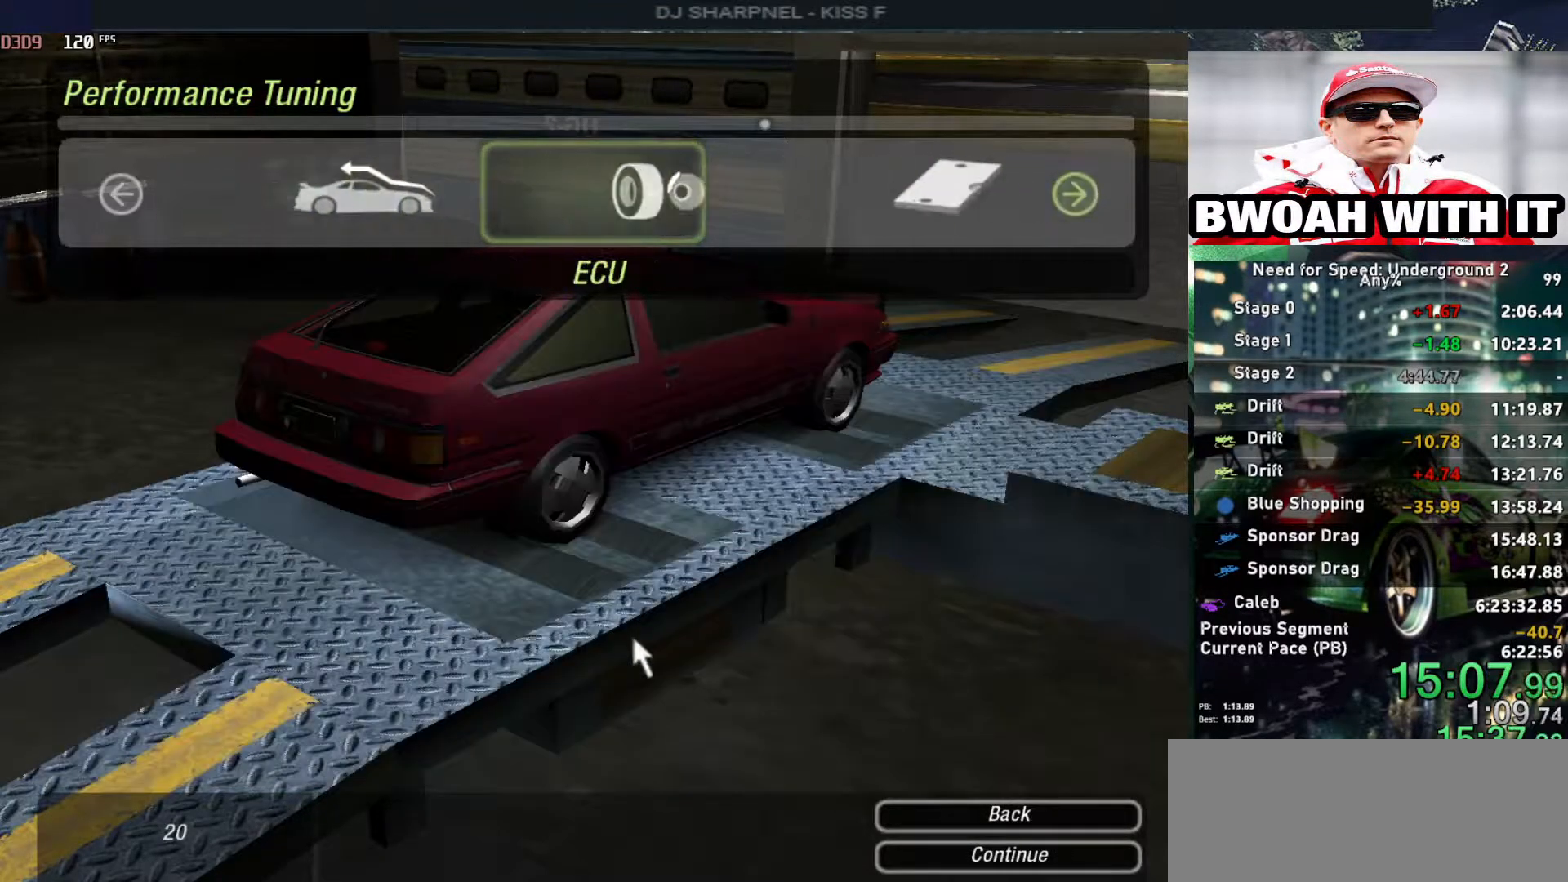
{"keys": ["down"], "events": [[17, "right", "down"], [100, "return", "down"], [100, "right", "up"], [200, "down", "down"], [200, "return", "up"]]}
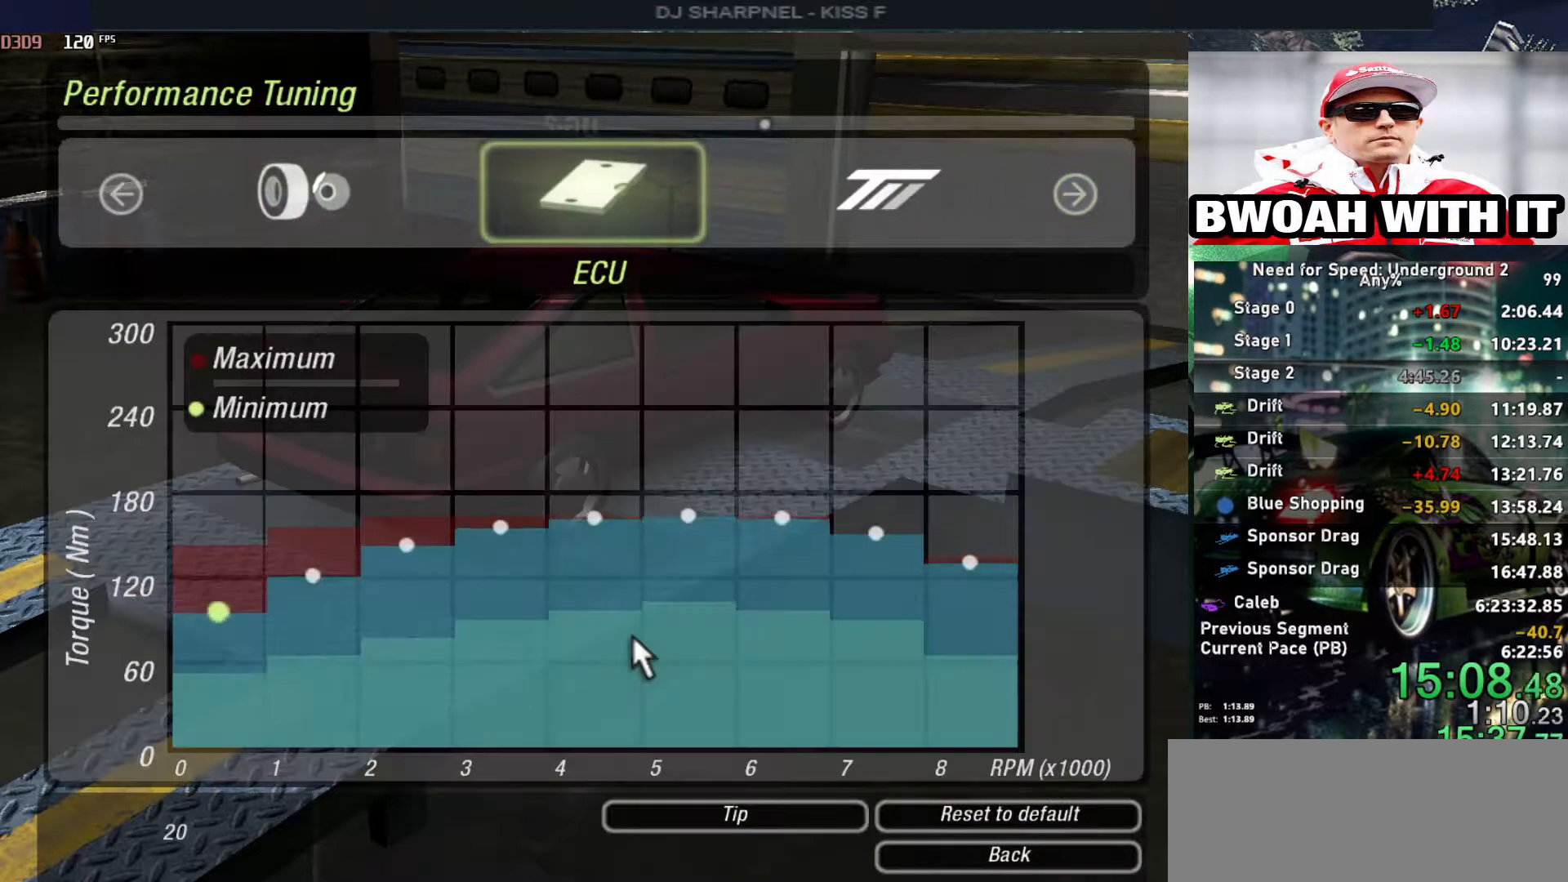
{"keys": ["down", "escape"], "events": [[483, "escape", "down"]]}
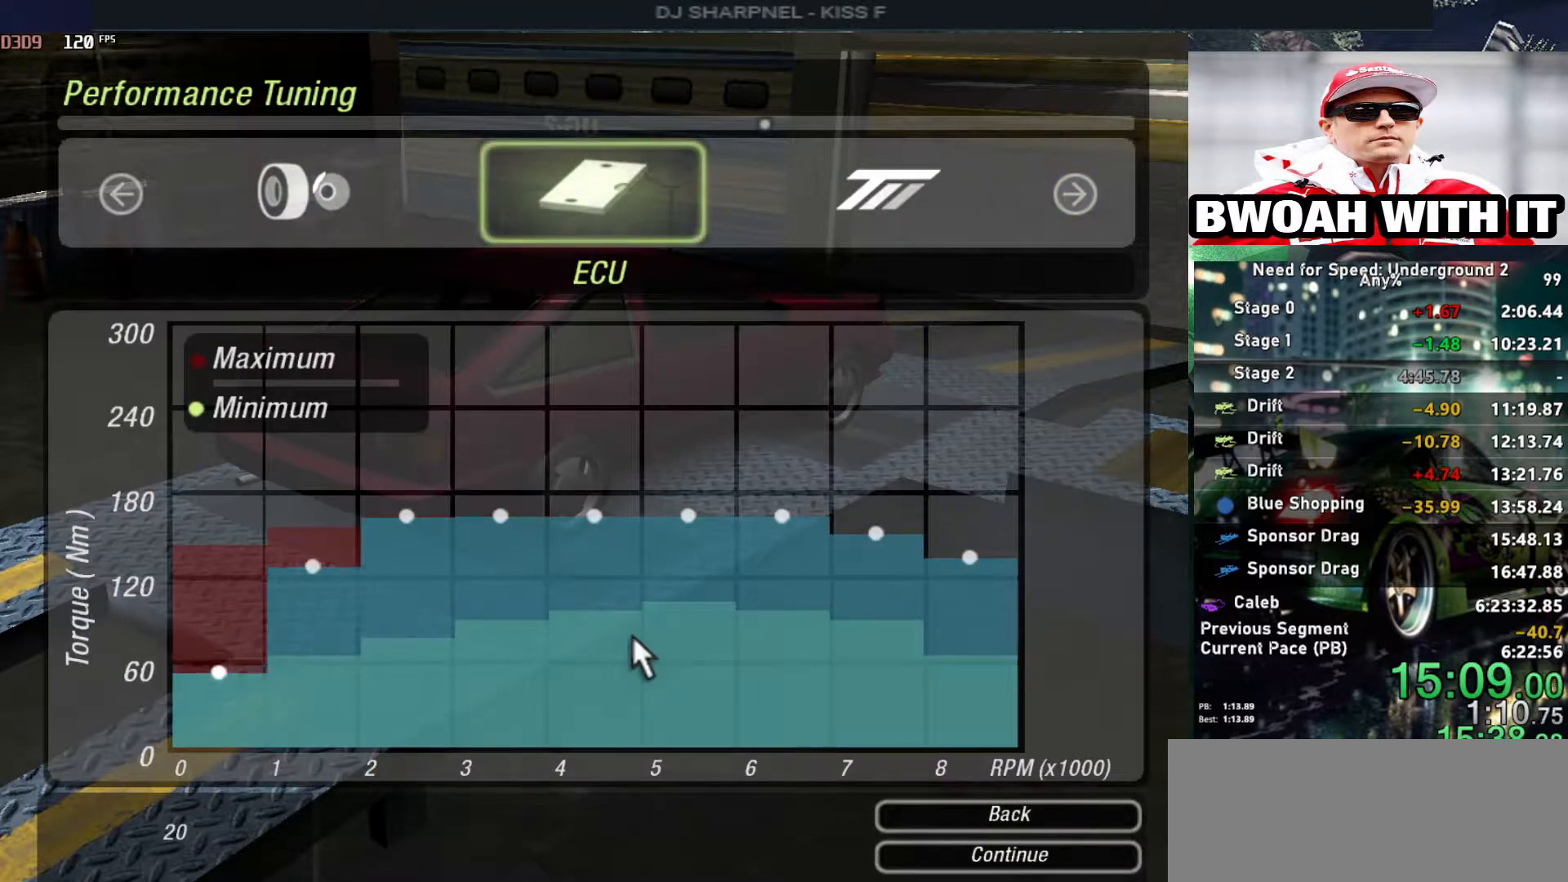
{"keys": ["right"], "events": [[33, "down", "up"], [133, "escape", "up"], [183, "escape", "down"], [267, "escape", "up"], [267, "right", "down"]]}
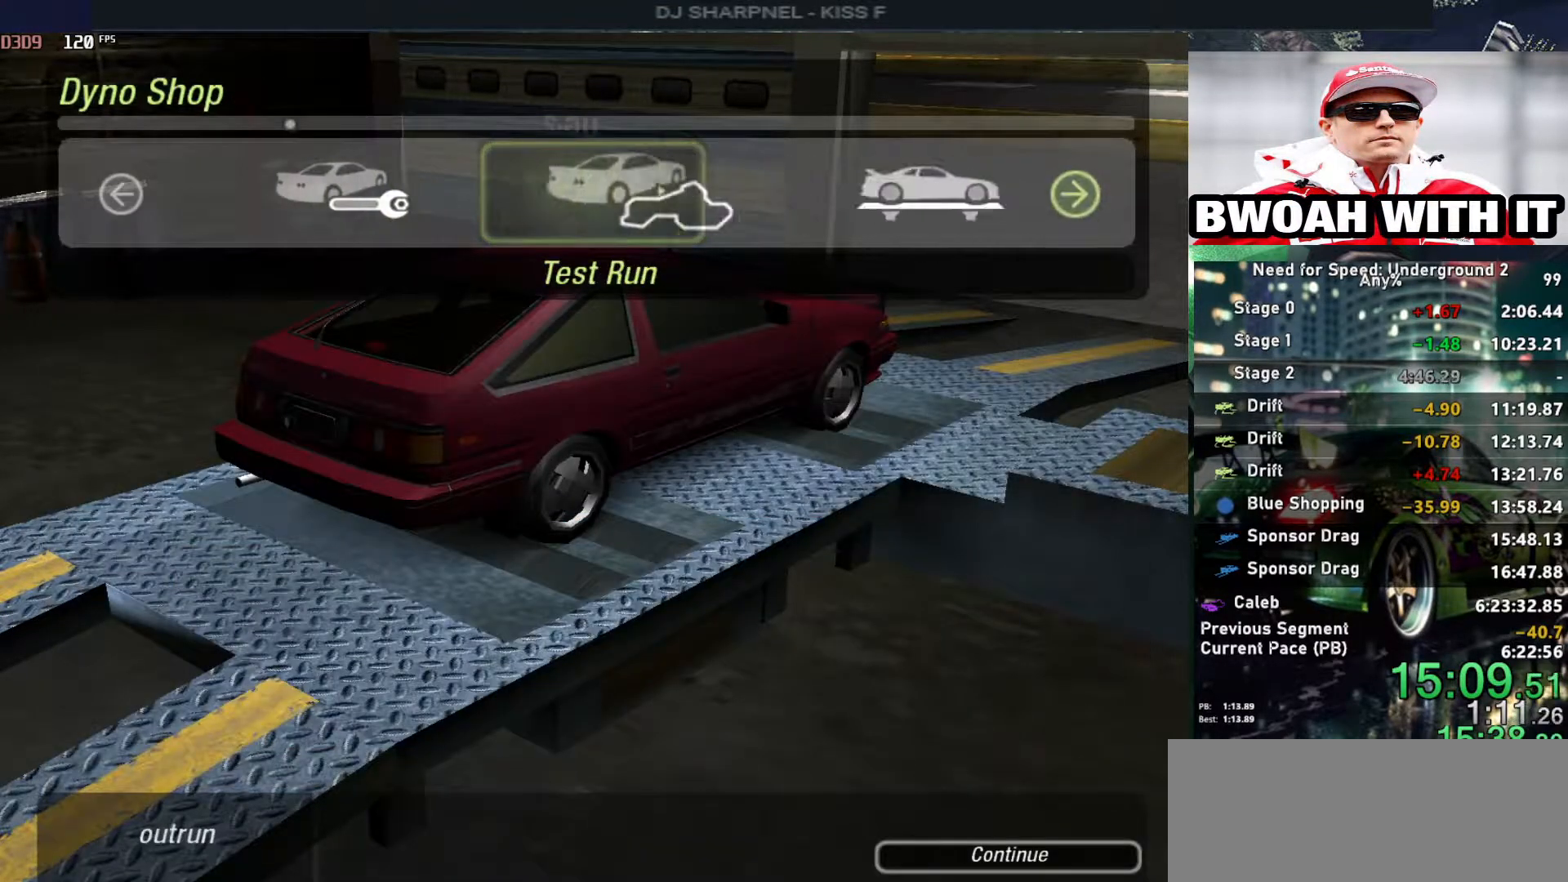
{"keys": ["return", "right"], "events": [[467, "return", "down"]]}
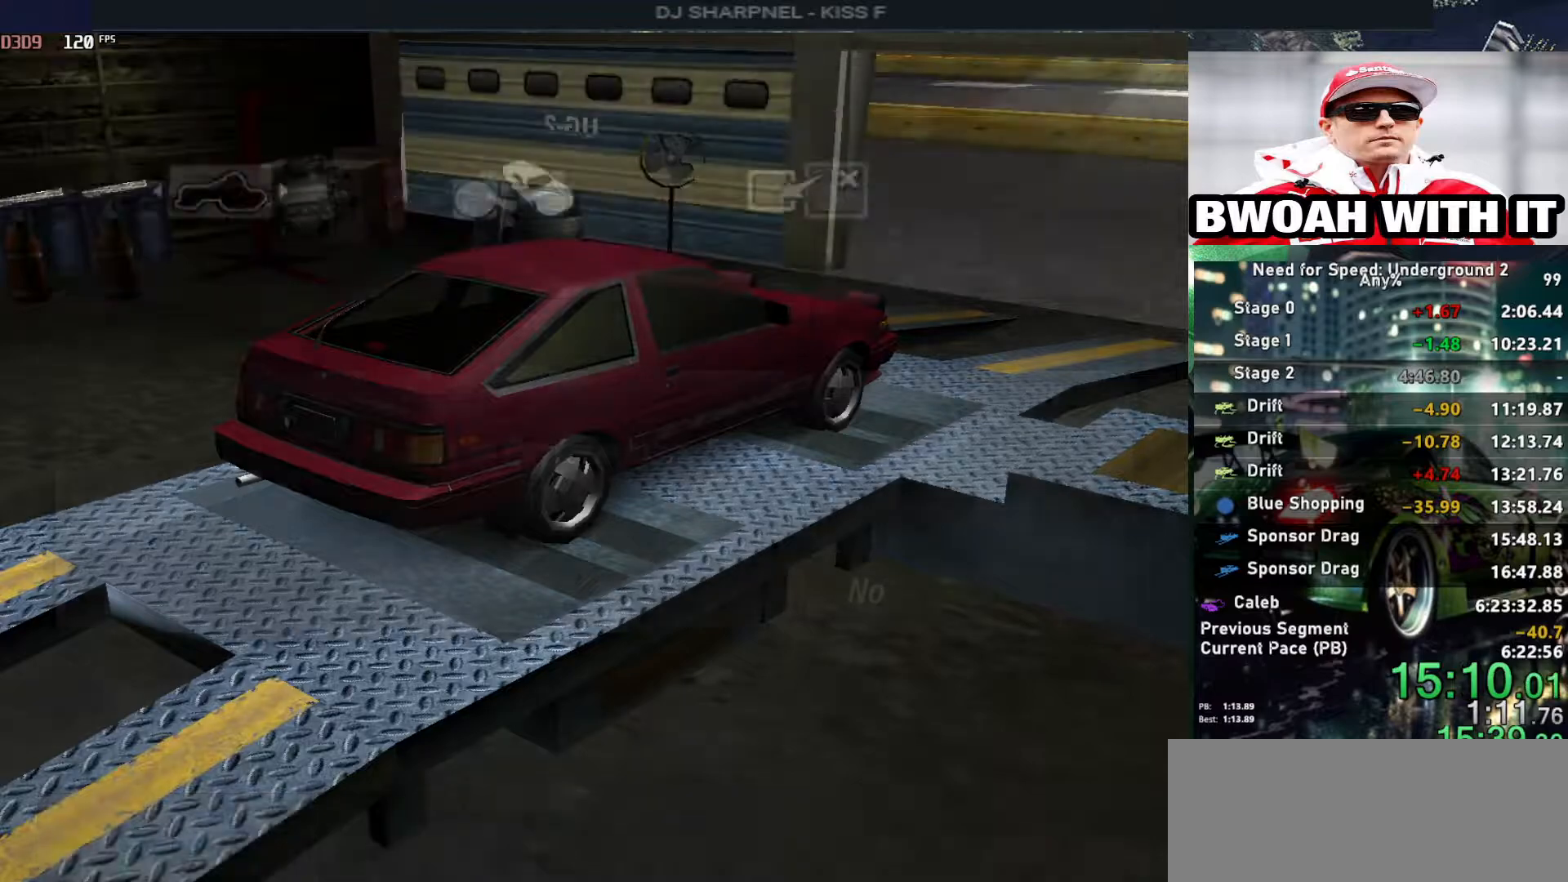
{"keys": [], "events": [[17, "right", "up"], [67, "left", "down"], [67, "return", "up"], [150, "return", "down"], [217, "left", "up"], [300, "left", "down"], [300, "return", "up"], [350, "return", "down"], [400, "left", "up"], [483, "return", "up"]]}
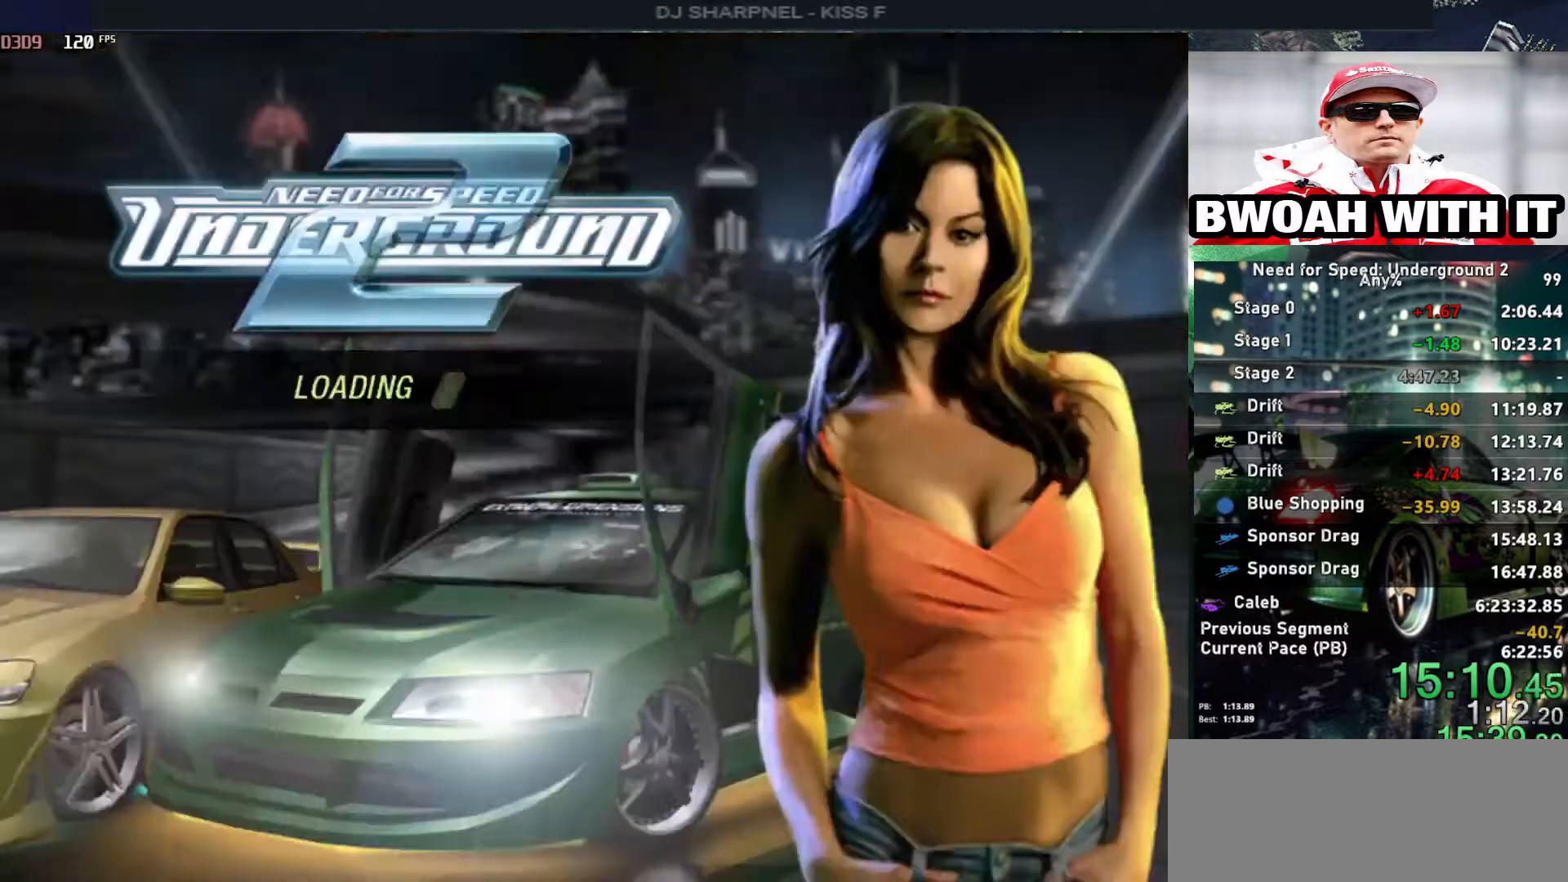
{"keys": [], "events": []}
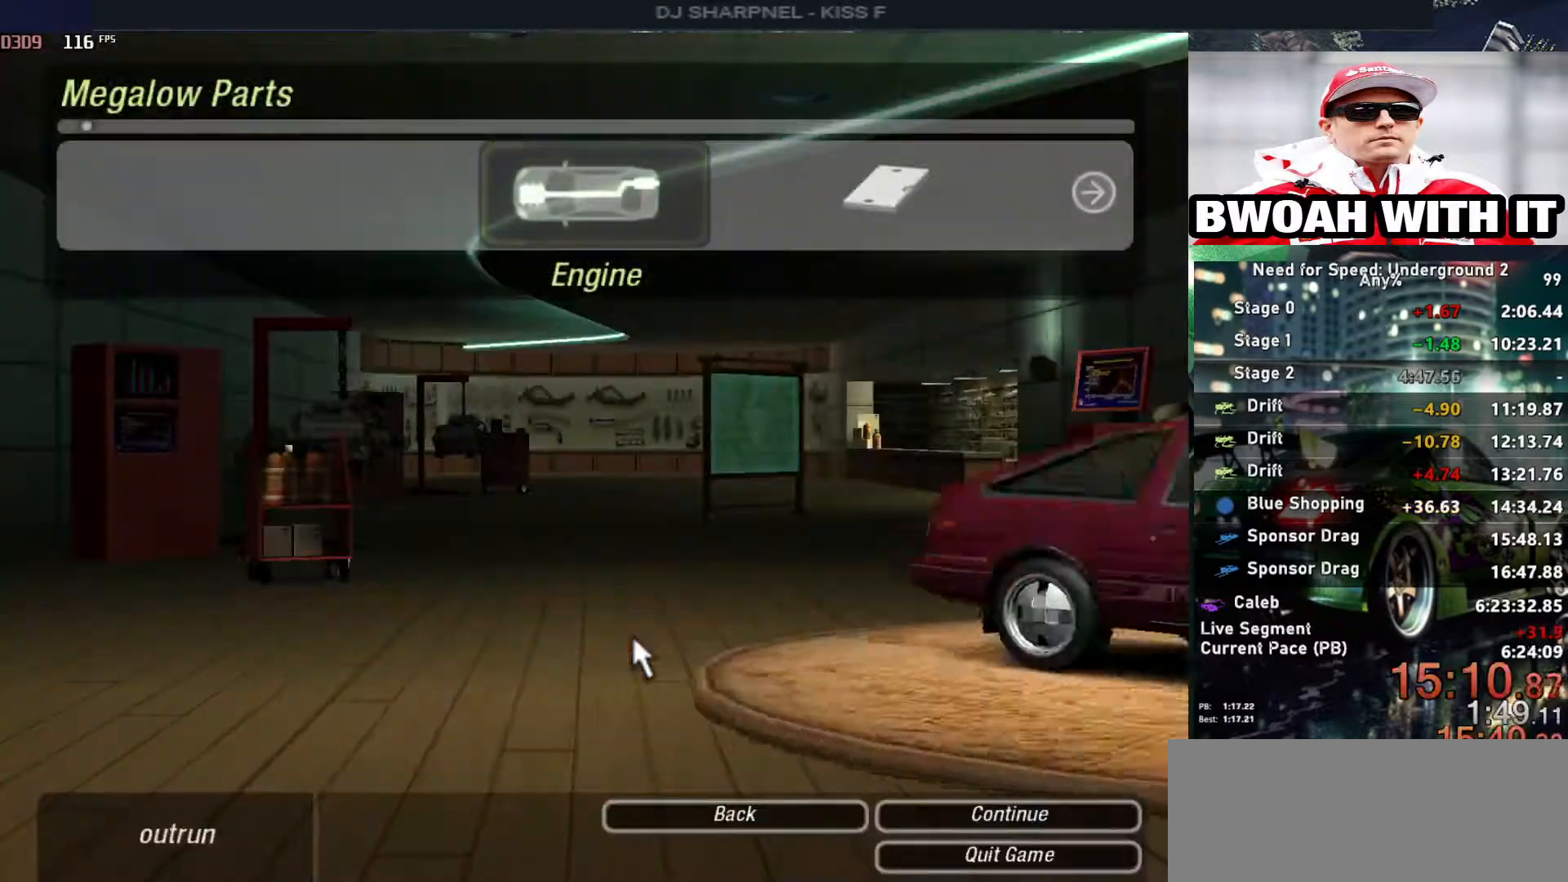
{"keys": [], "events": [[200, "escape", "down"], [283, "escape", "up"], [383, "left", "down"], [467, "left", "up"]]}
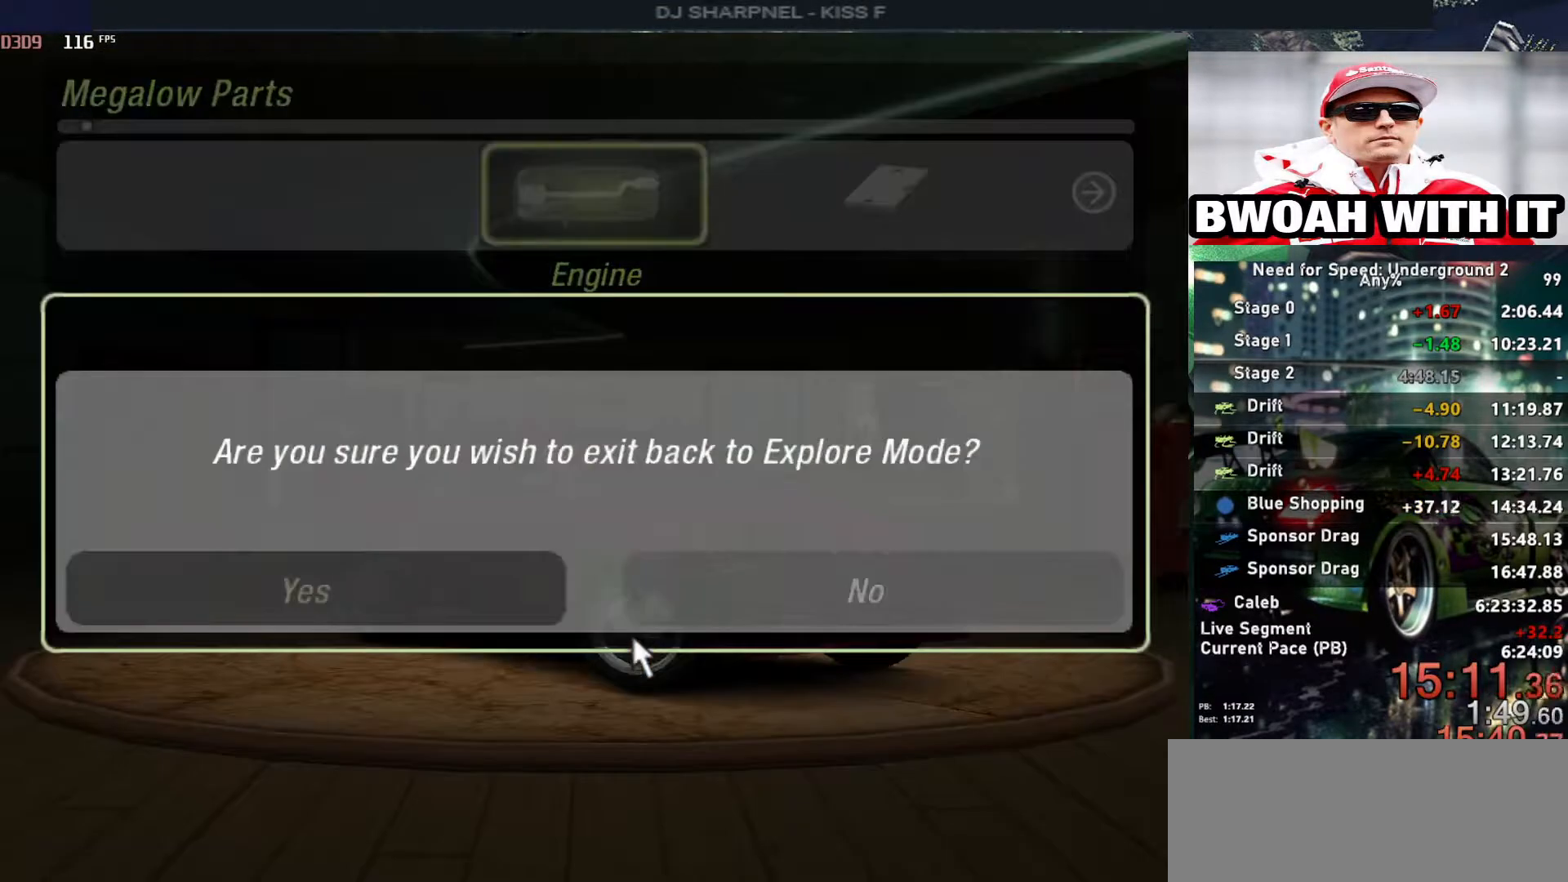
{"keys": [], "events": [[33, "return", "down"], [150, "return", "up"]]}
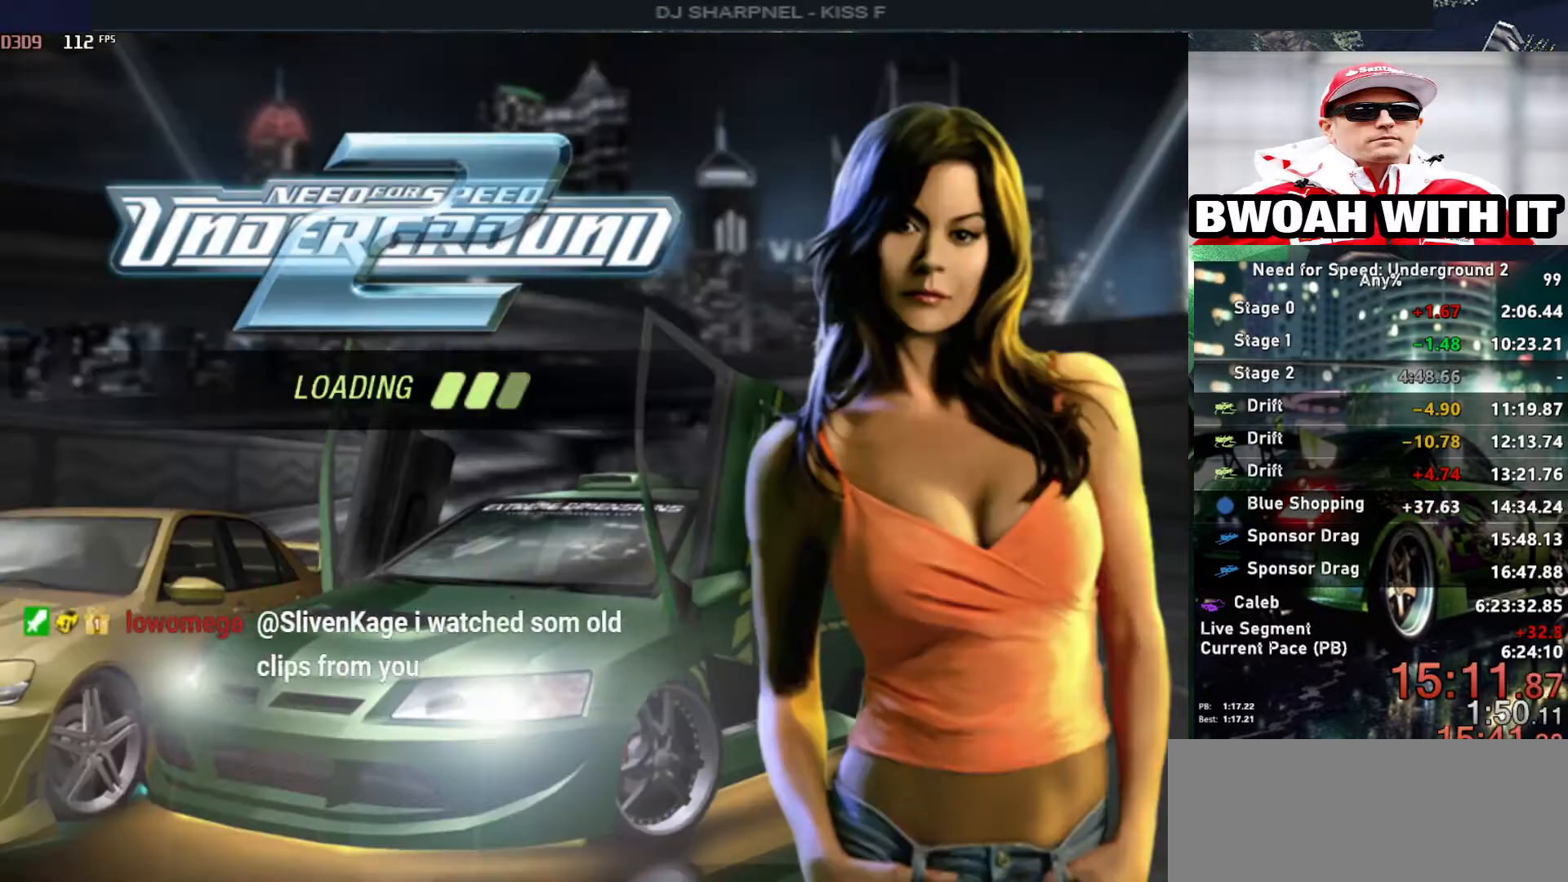
{"keys": [], "events": []}
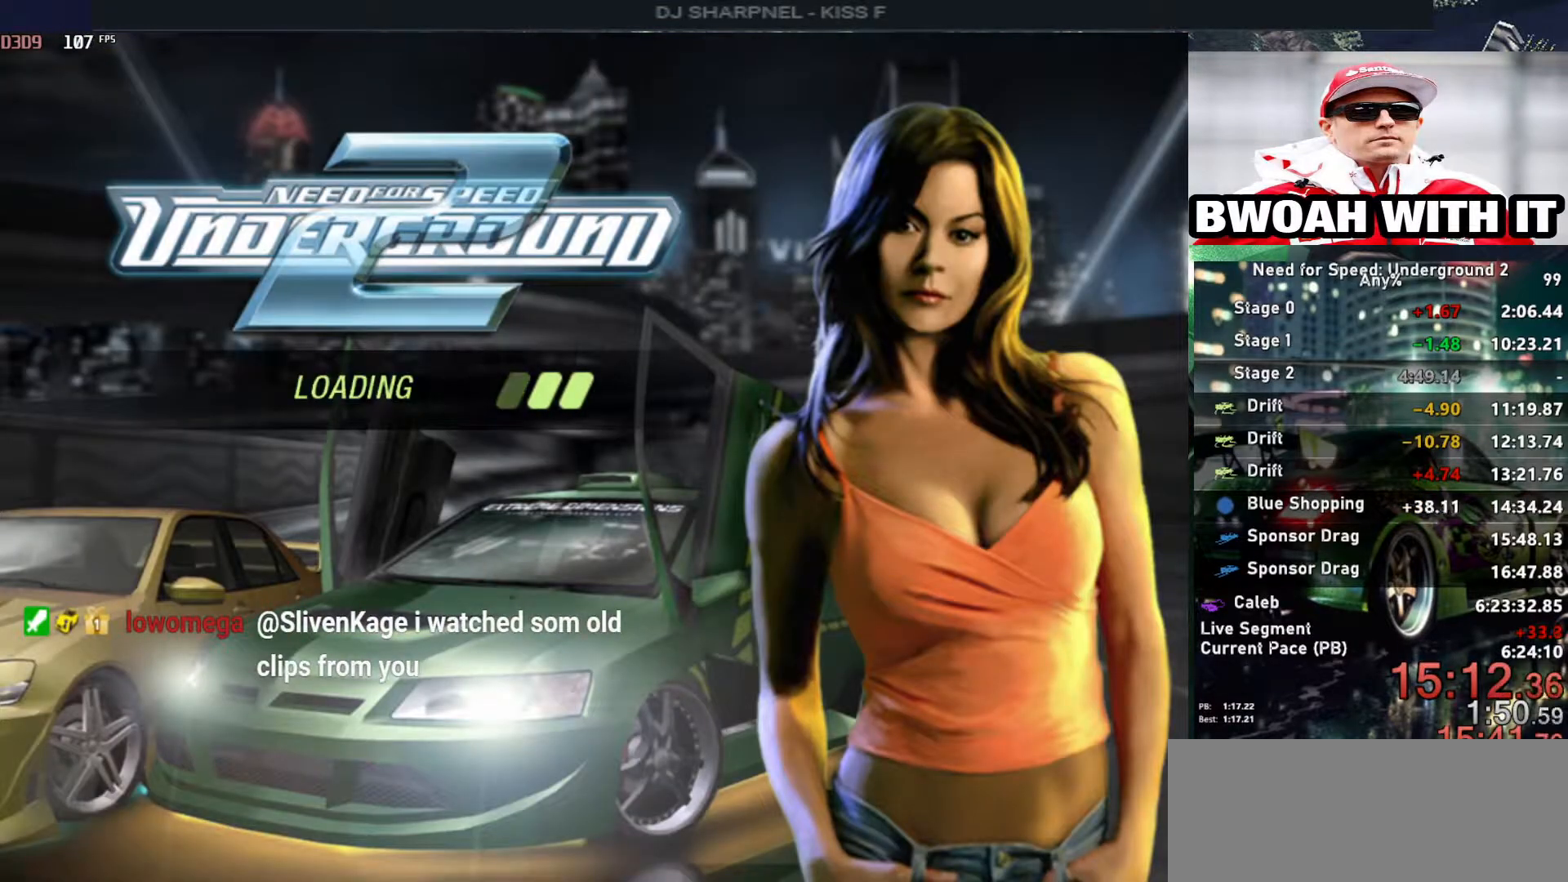
{"keys": [], "events": []}
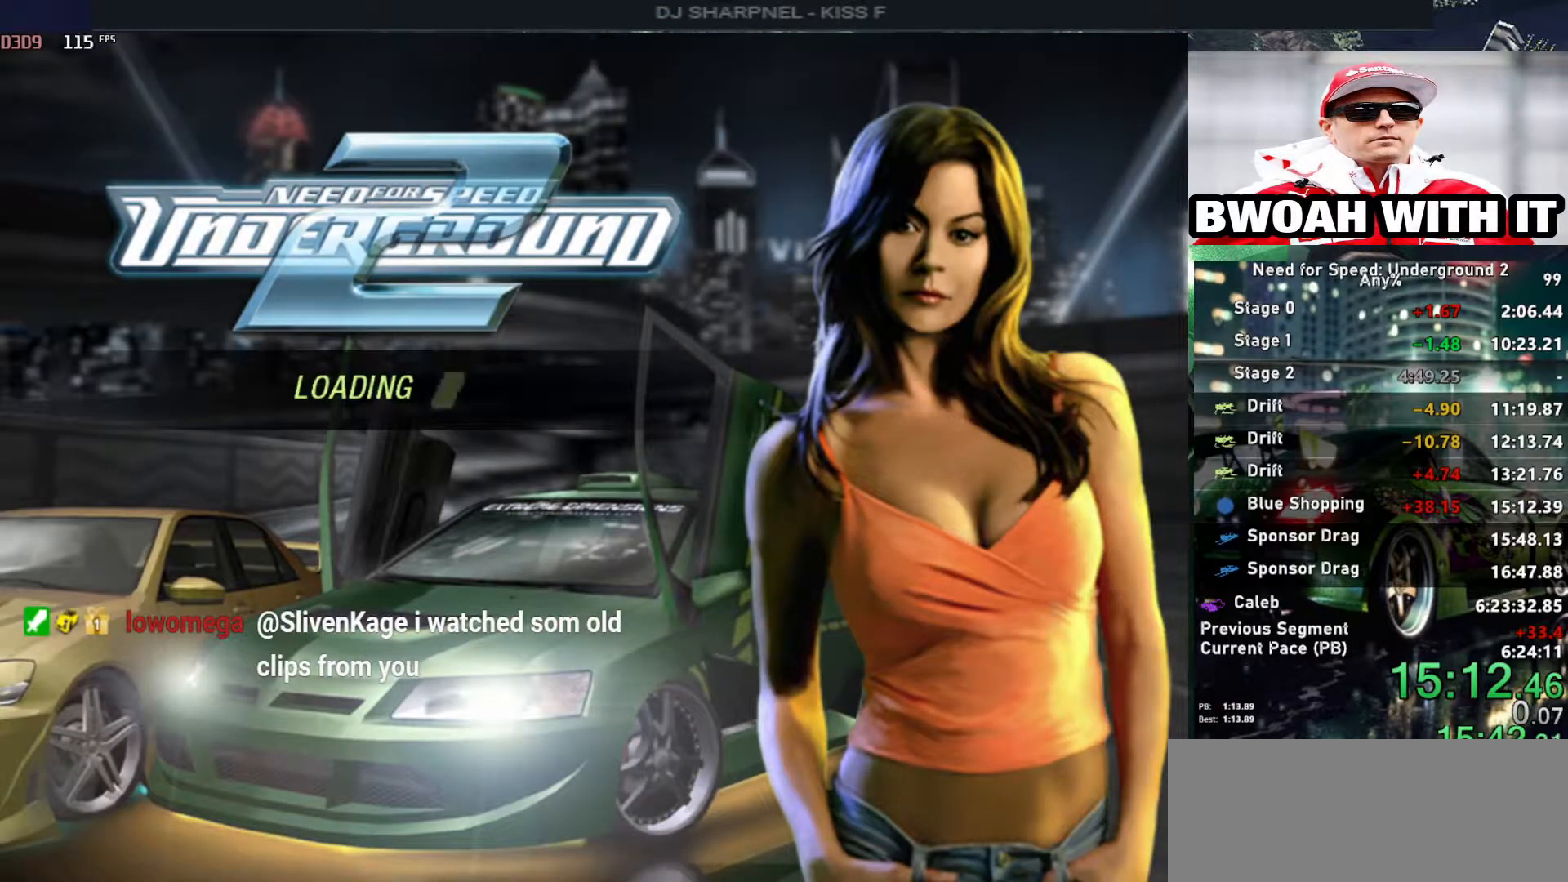
{"keys": [], "events": []}
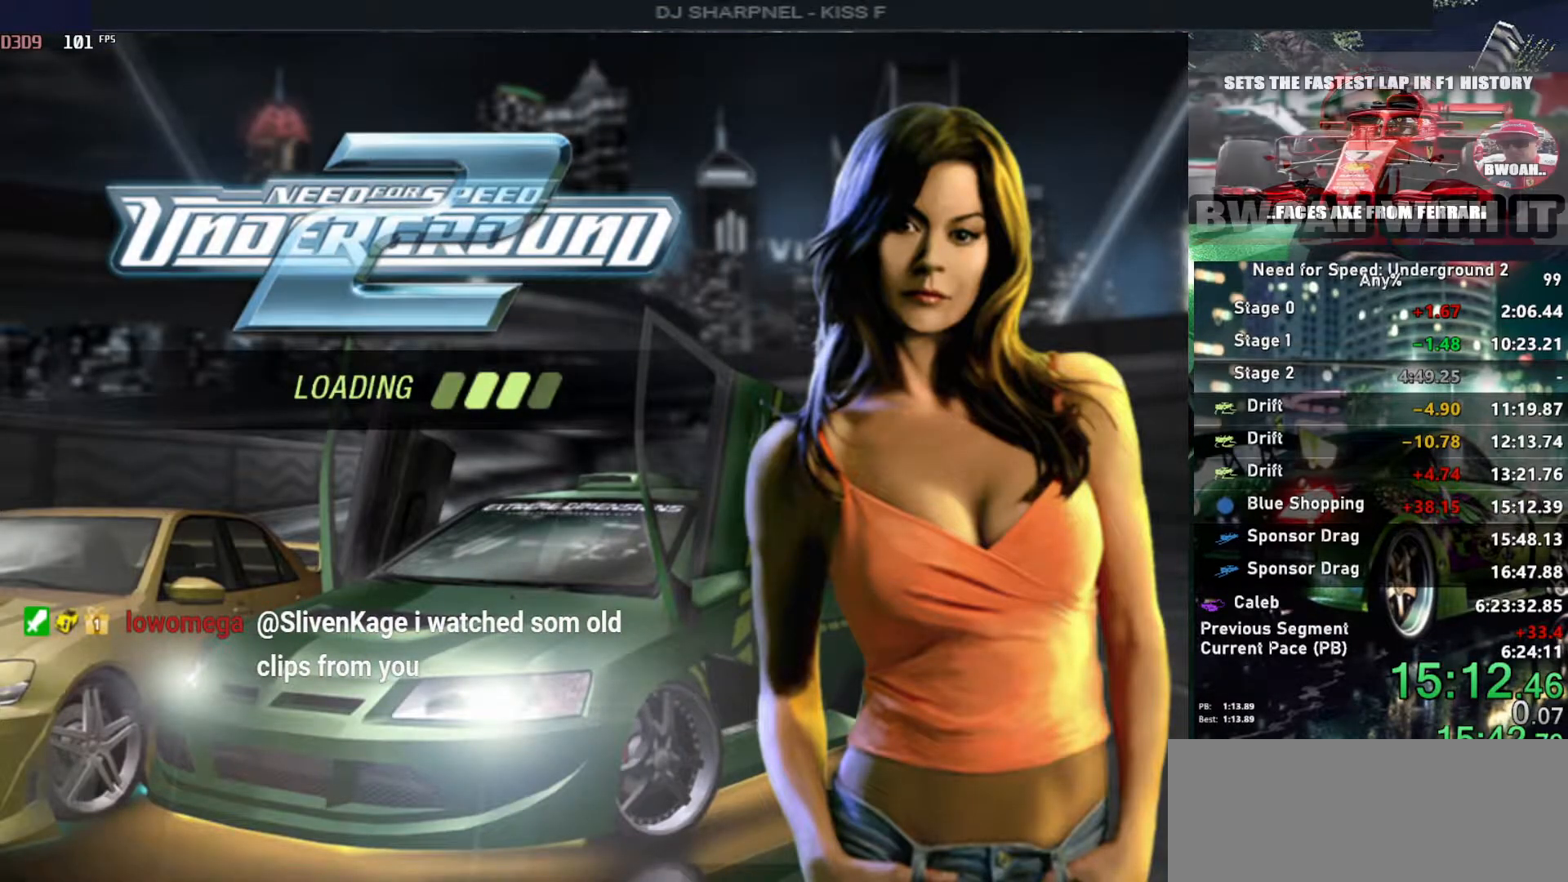
{"keys": [], "events": []}
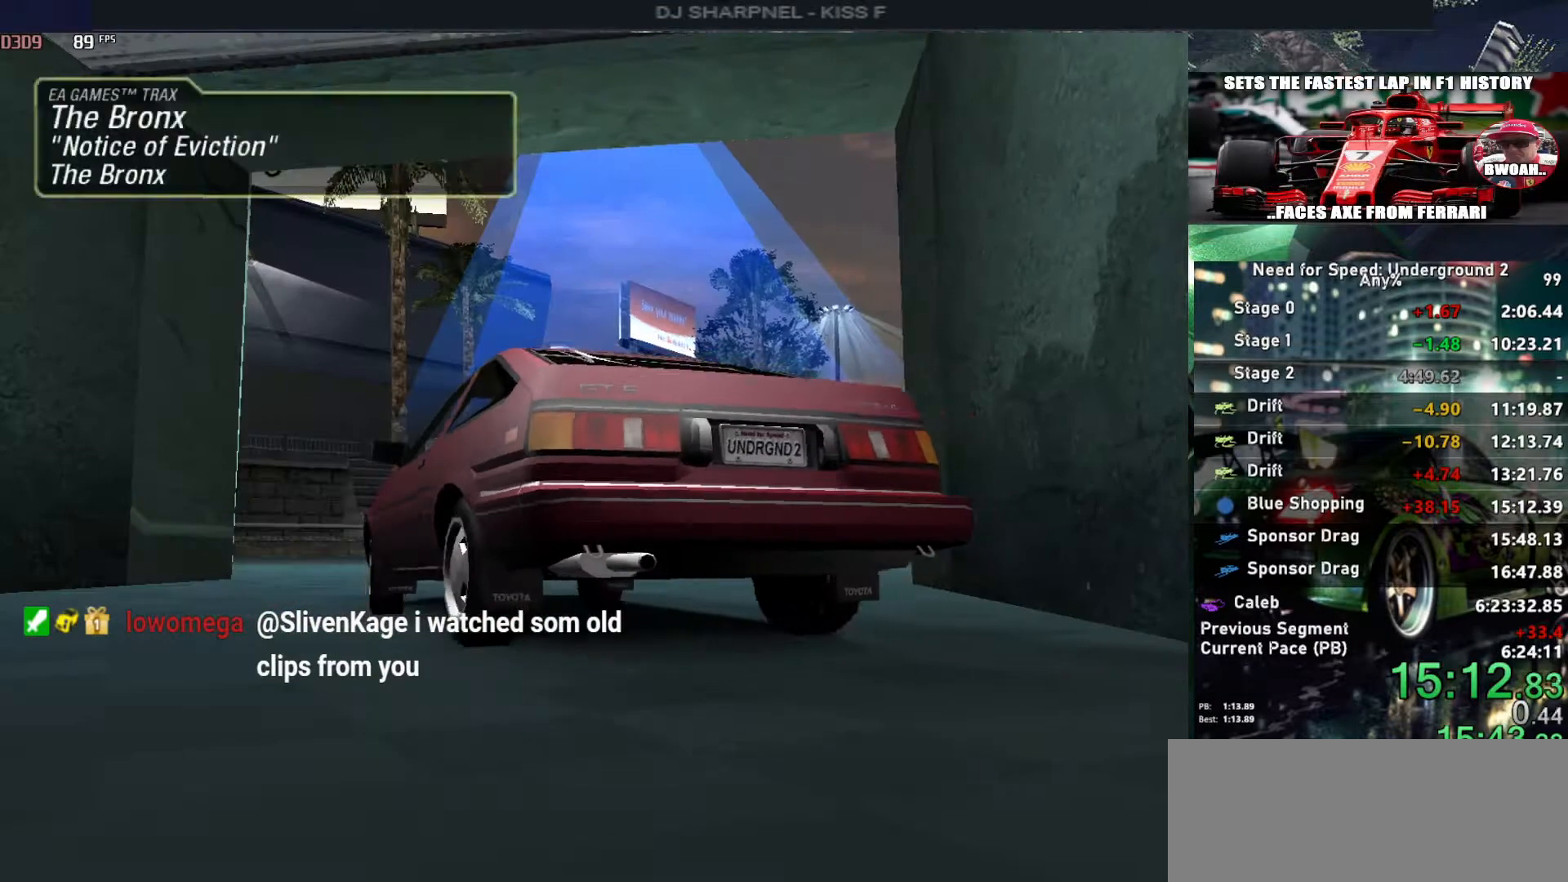
{"keys": ["up"], "events": [[150, "return", "down"], [250, "return", "up"], [333, "alt", "down"], [383, "alt", "up"], [383, "up", "down"]]}
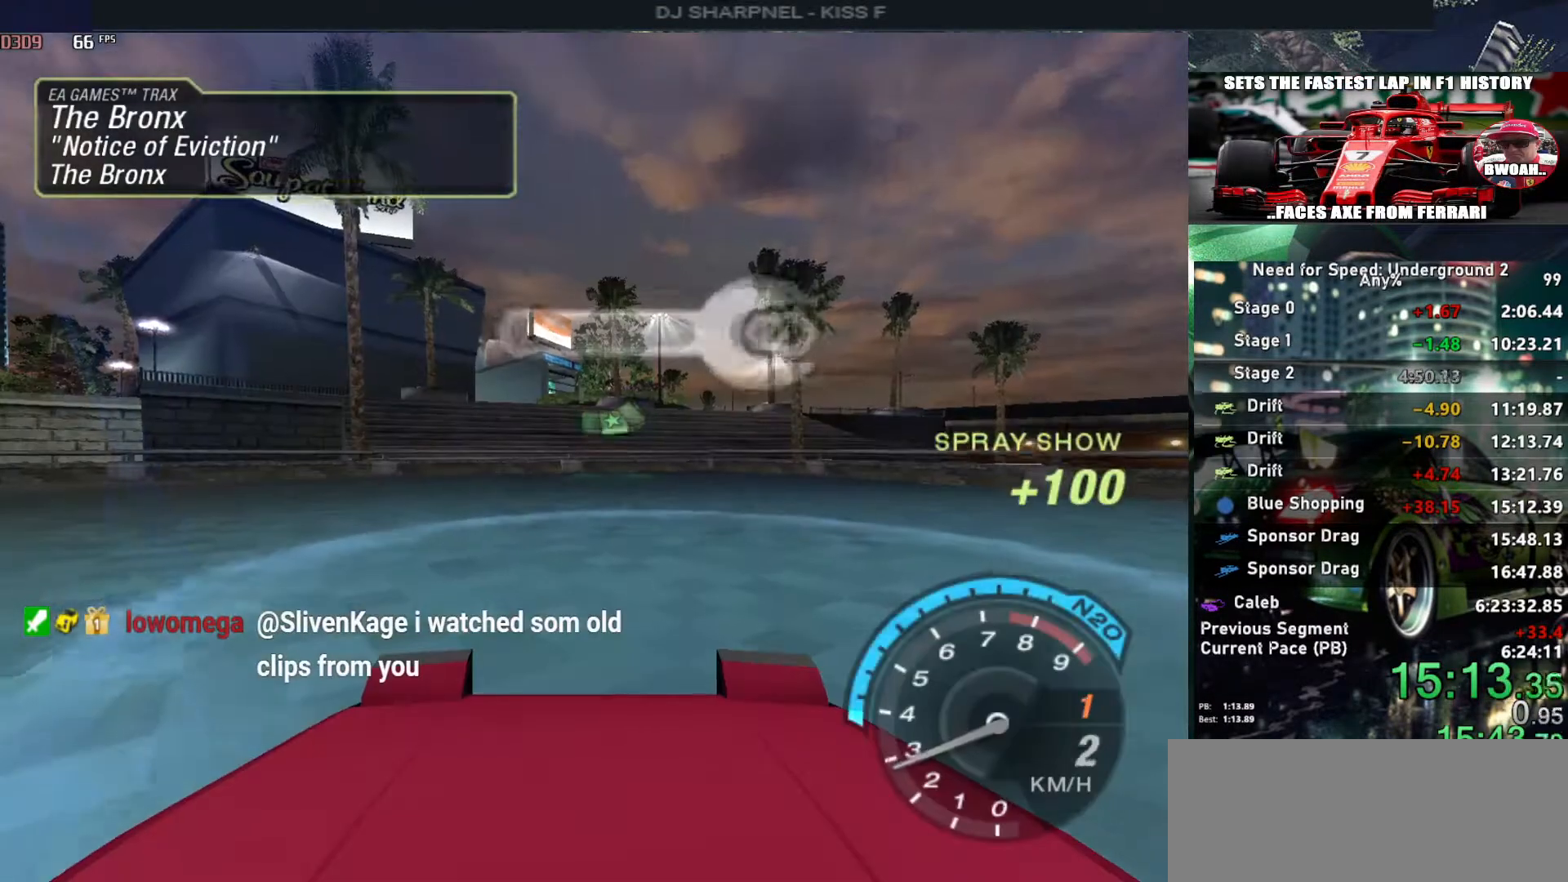
{"keys": ["left", "up"], "events": [[400, "left", "down"]]}
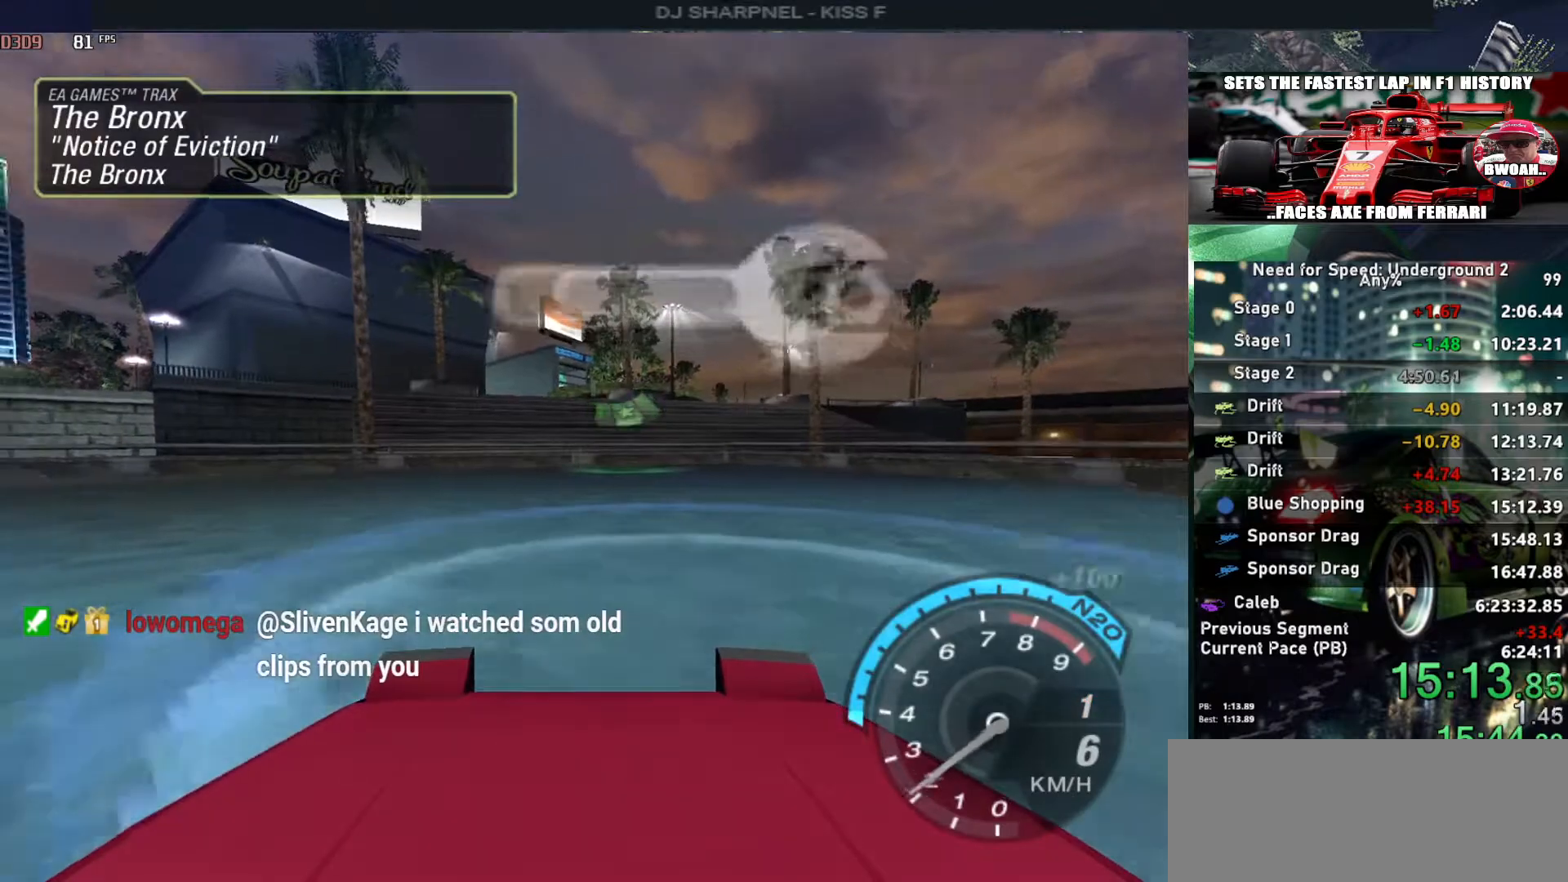
{"keys": ["left", "up"], "events": [[83, "left", "up"], [267, "left", "down"]]}
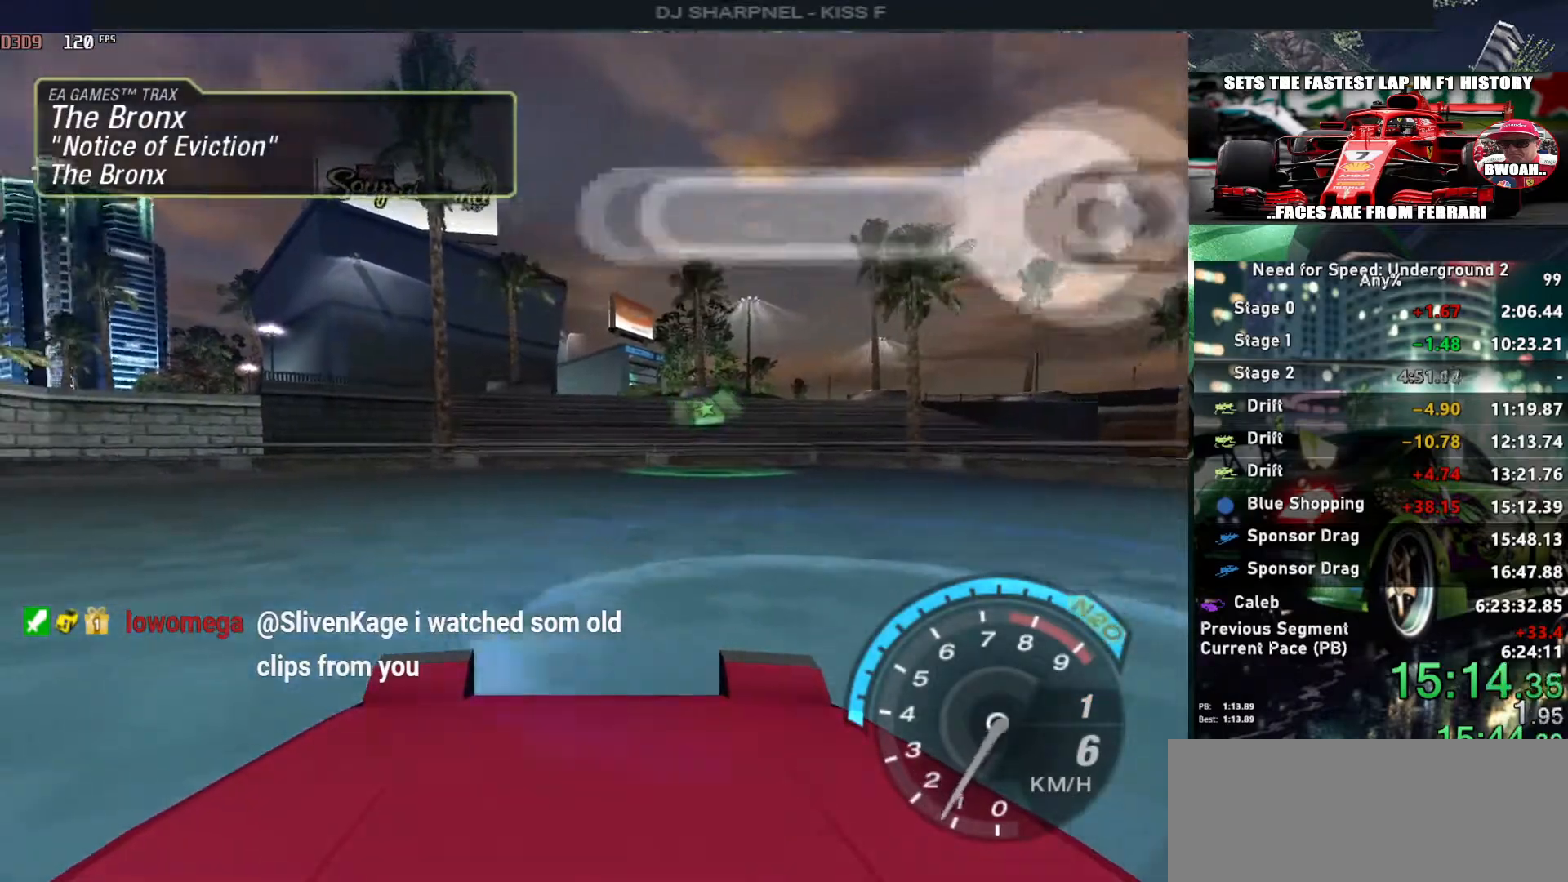
{"keys": ["up"], "events": [[17, "left", "up"], [333, "left", "down"], [483, "left", "up"]]}
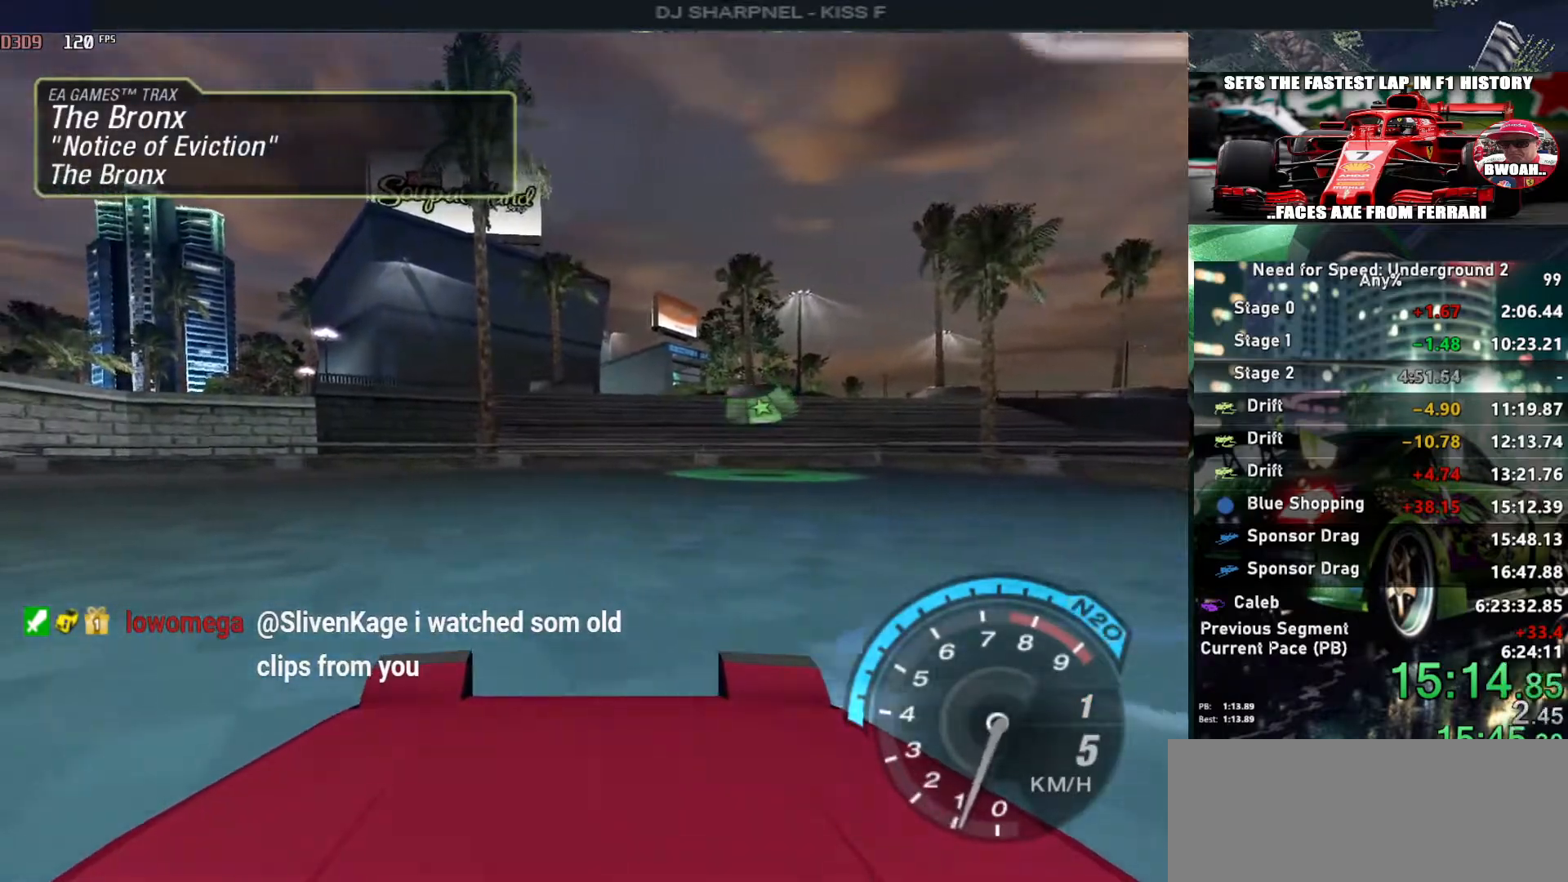
{"keys": ["up"], "events": [[250, "left", "down"], [433, "left", "up"]]}
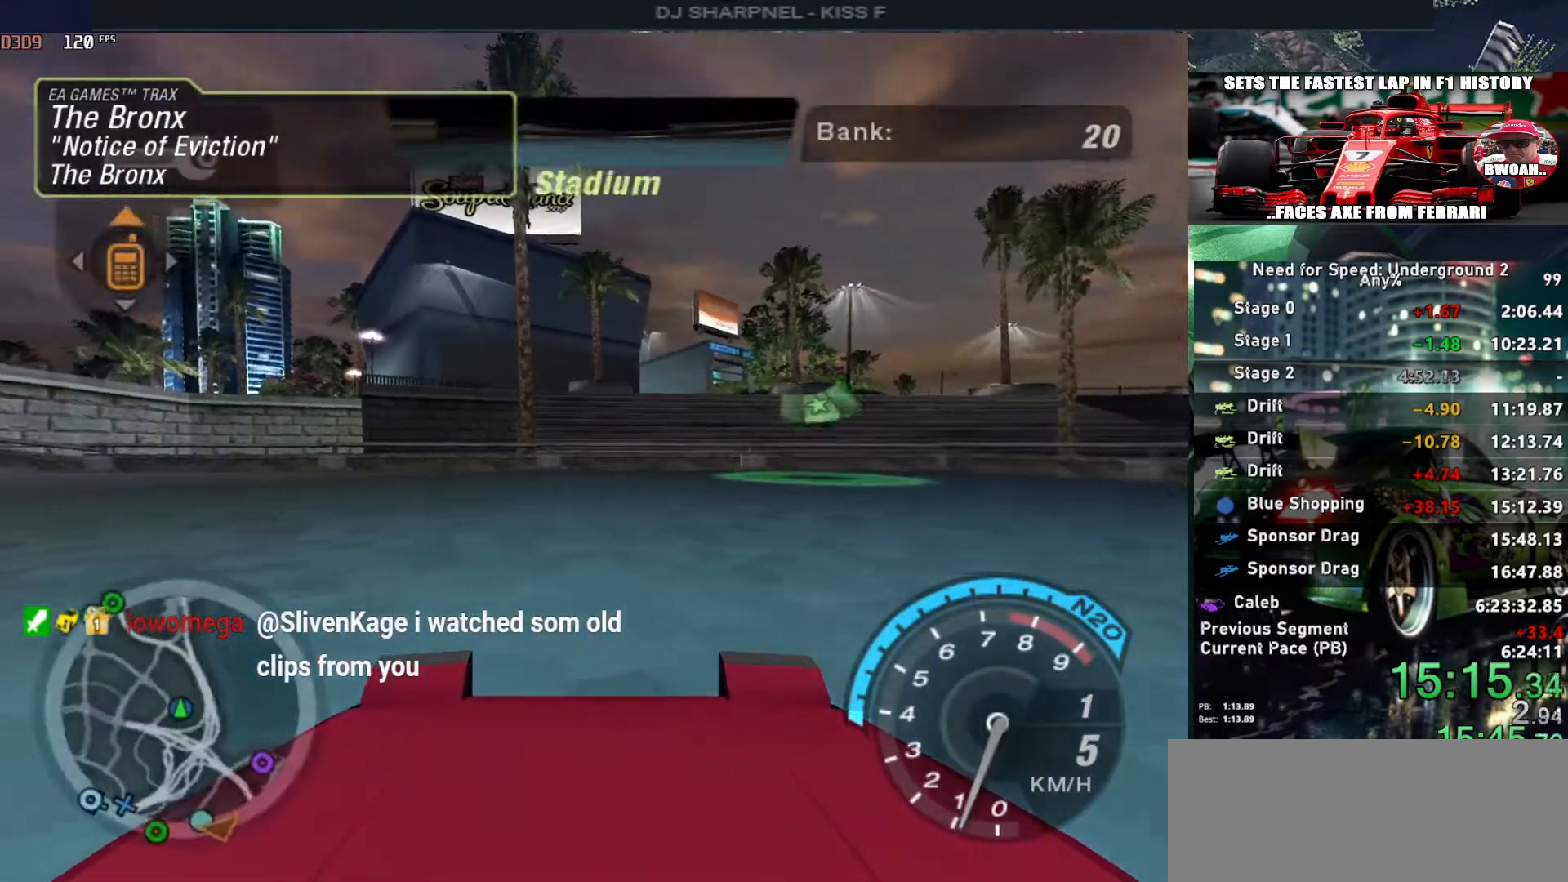
{"keys": ["left", "up"], "events": [[33, "alt", "down"], [83, "left", "down"], [133, "alt", "up"], [233, "left", "up"], [267, "up", "up"], [317, "up", "down"], [500, "left", "down"]]}